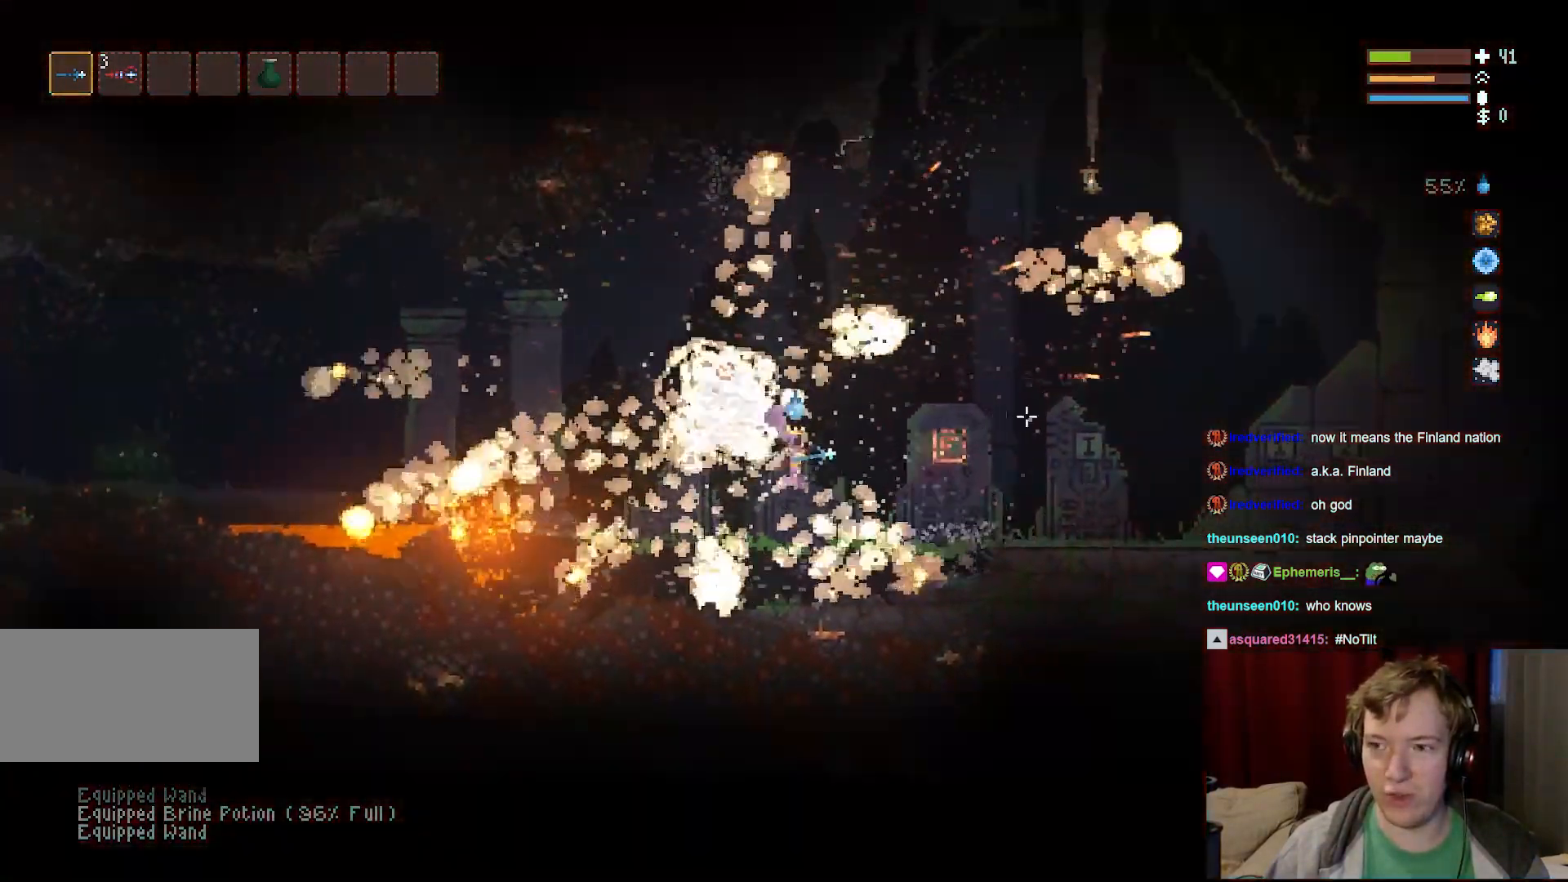
Gameplay with keyboard and mouse; each line is a JSON object with the keys and mouse buttons held at the frame after it. "events" lists presses ("down") and releases ("up") of "a", "ctrl", "d", "e", "f", "q", "r", "s", "shift", "space", "tab", "w", "mouse_left", "mouse_wheel", "mouse_right", "mouse_mb4" and "mouse_mb5" between this image and that frame as [ms after this image, input, new state], when the widget could be followed in between. "mouse_left", "mouse_wheel", "mouse_right", "mouse_mb4", "mouse_mb5" = the "left", "wheel", "right", "mb4", "mb5" buttons of the "mouse" list. No other keys are recorded. "wheel" means that the mouse wheel is clicked or scrolled. Mouse movement is not recorded.
{"keys": ["d"], "mouse": [], "events": [[33, "space", "down"], [217, "space", "up"]]}
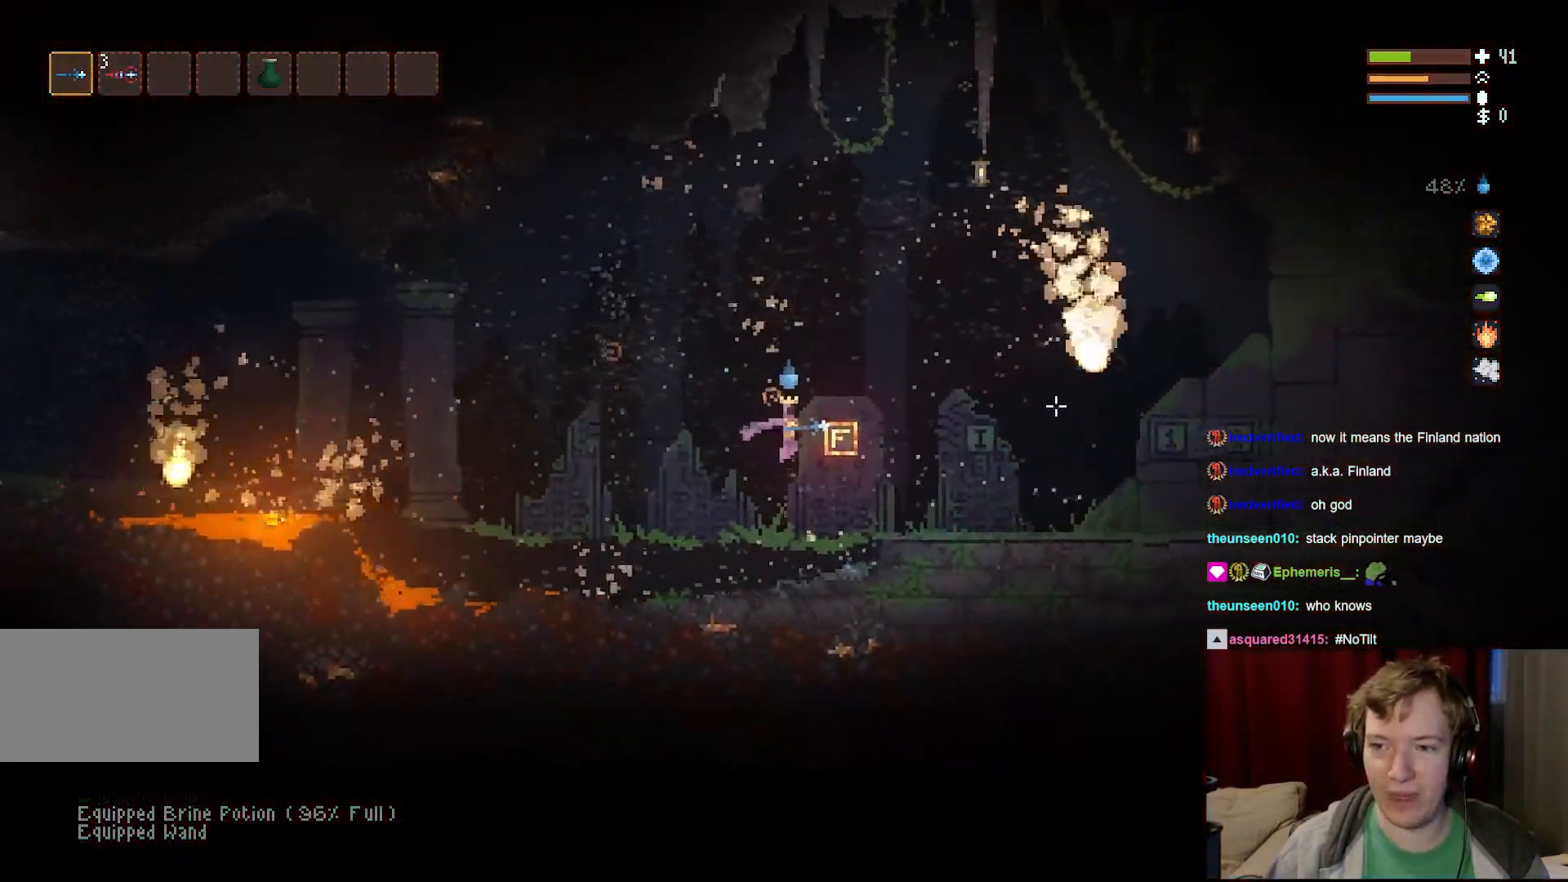
{"keys": ["d"], "mouse": [], "events": [[50, "space", "down"], [183, "space", "up"]]}
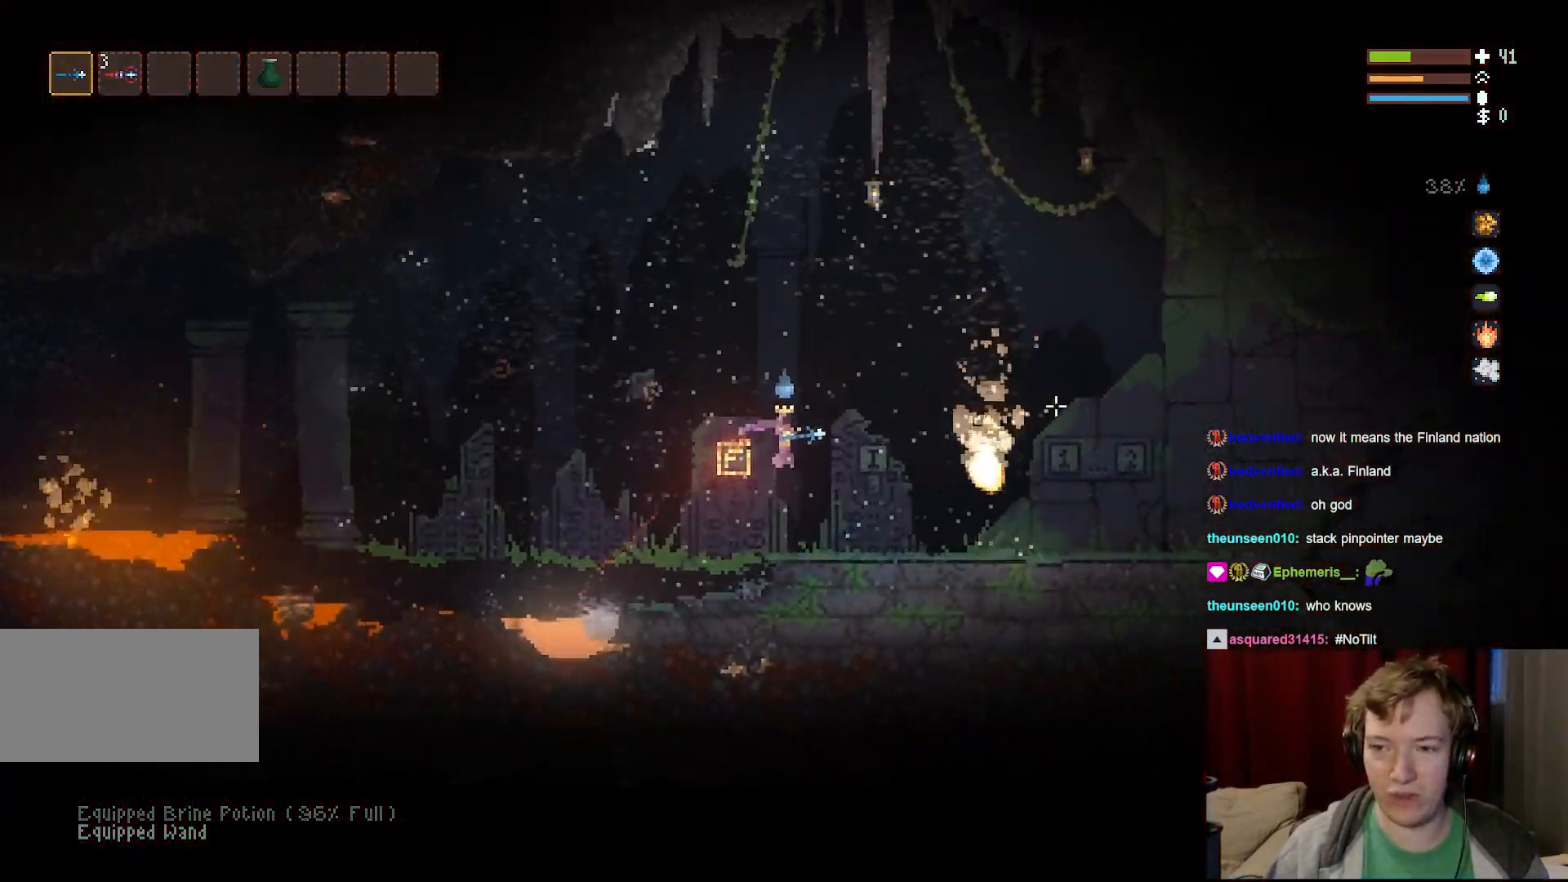
{"keys": ["d"], "mouse": [], "events": []}
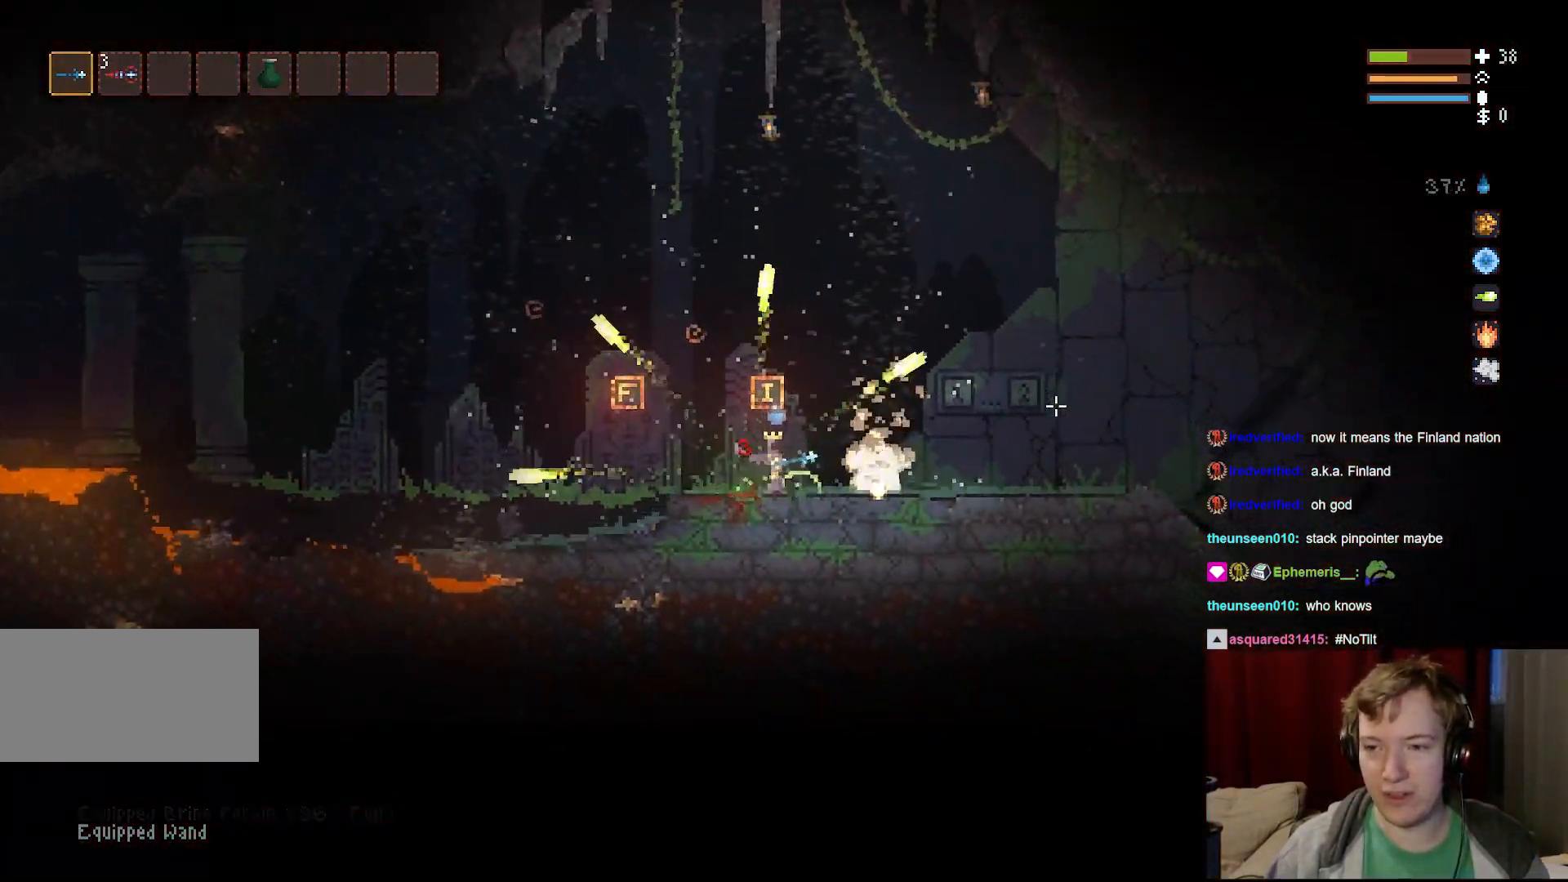
{"keys": ["d"], "mouse": [], "events": [[50, "space", "down"], [233, "space", "up"]]}
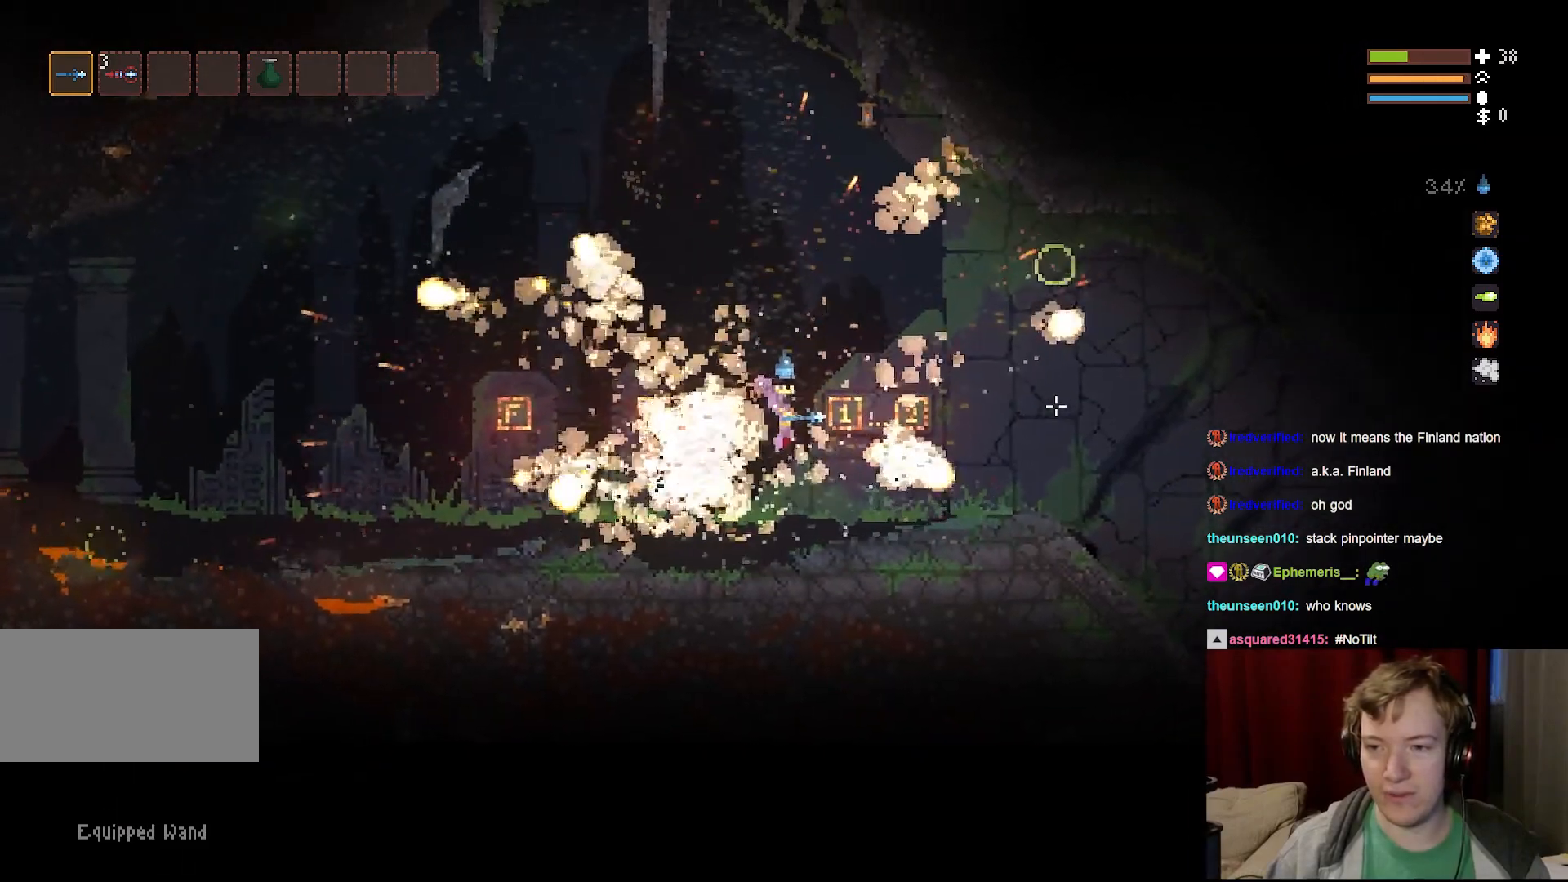
{"keys": ["d"], "mouse": [], "events": [[133, "space", "down"], [300, "space", "up"]]}
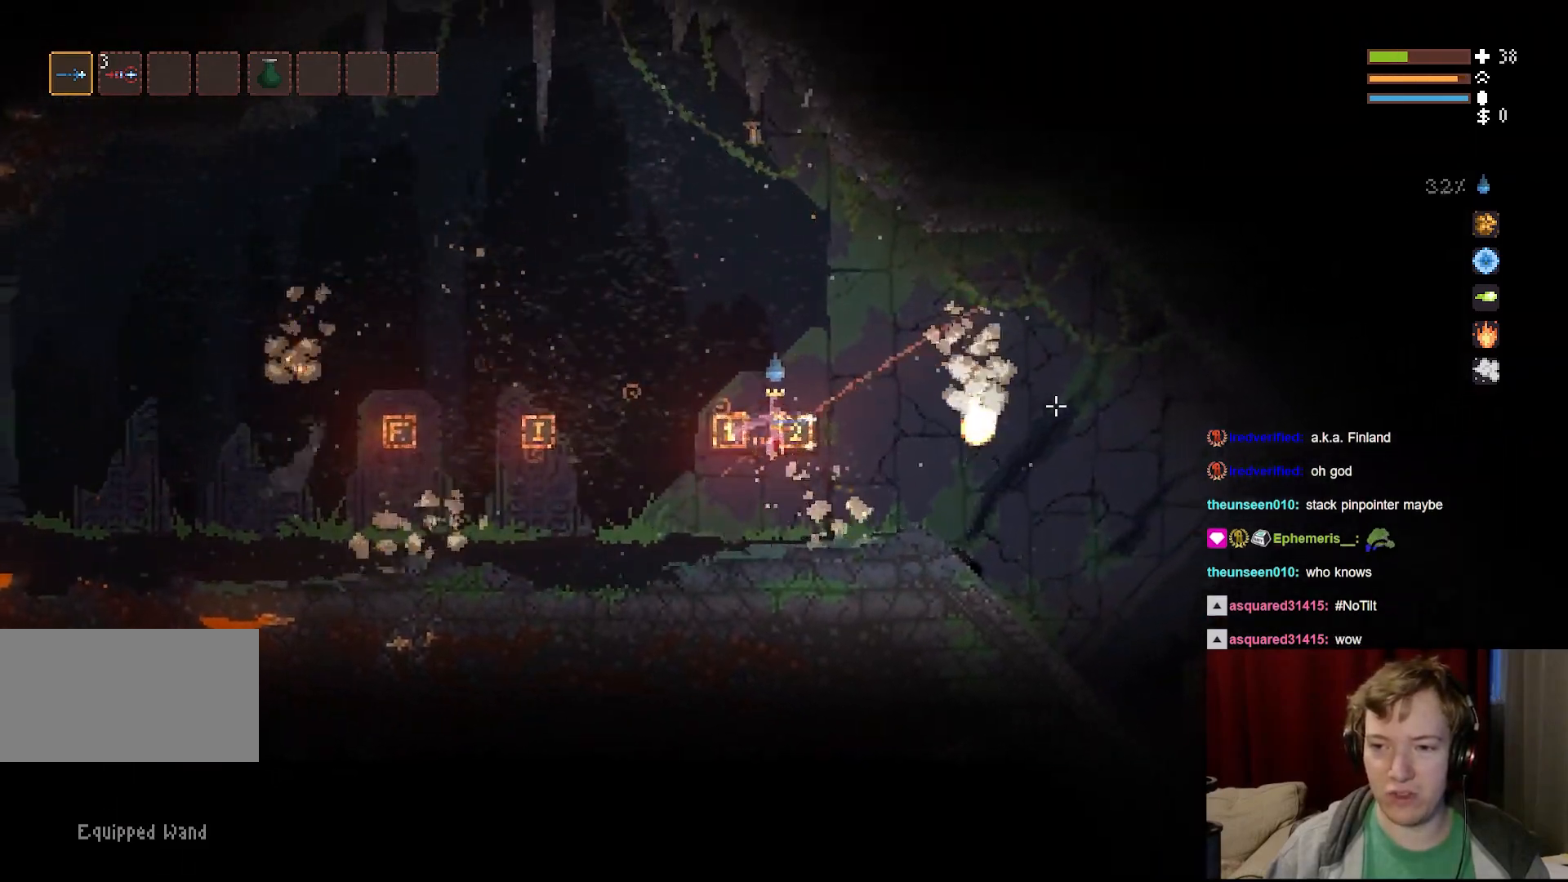
{"keys": ["d"], "mouse": [], "events": [[283, "space", "down"], [467, "space", "up"]]}
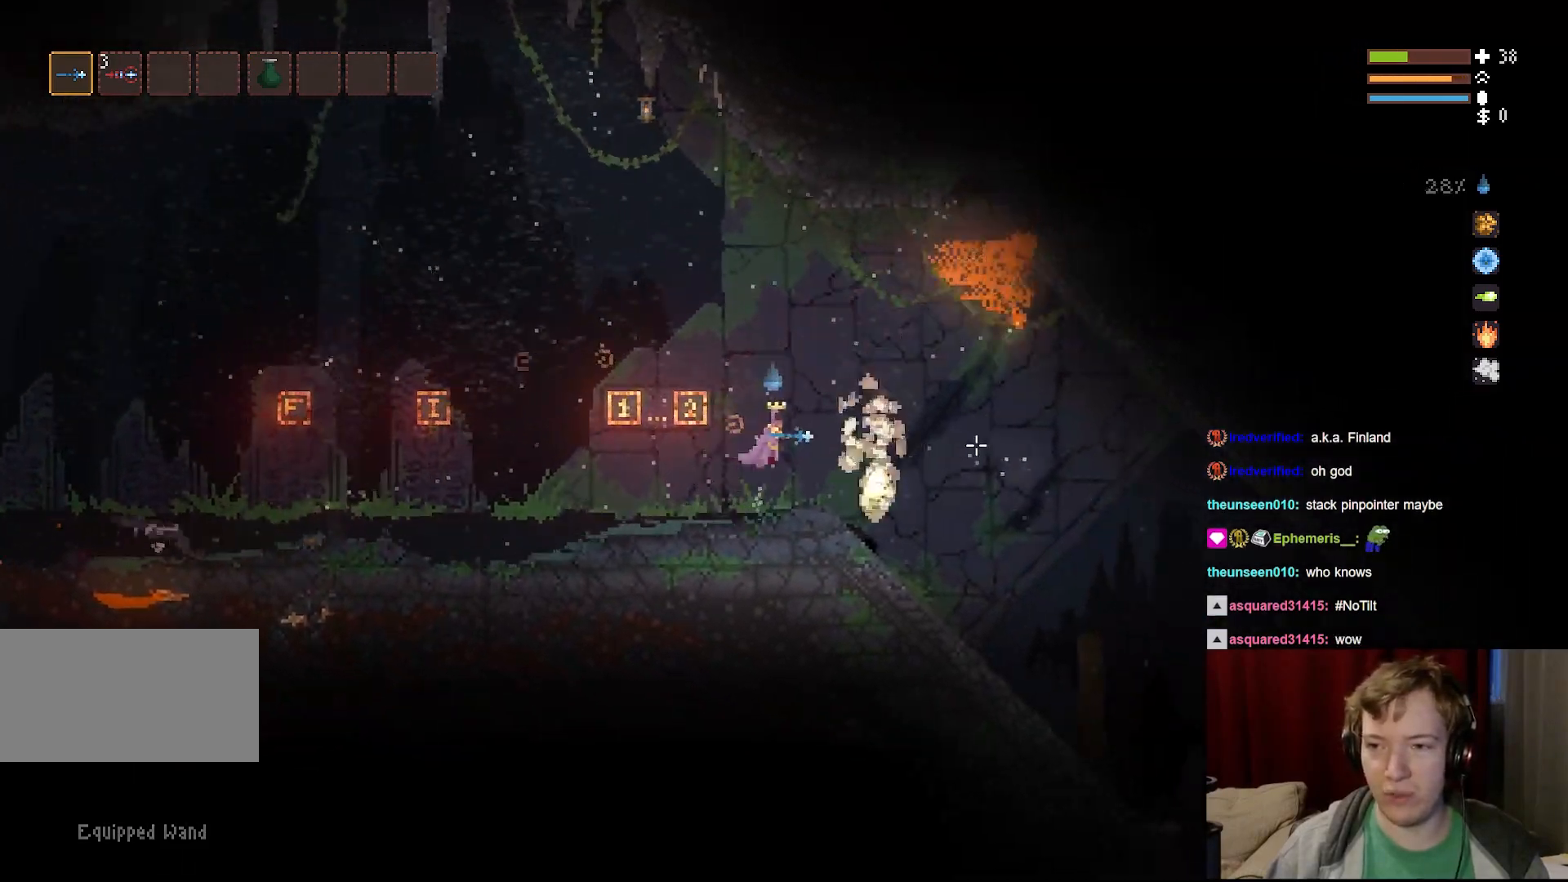
{"keys": [], "mouse": [], "events": [[200, "d", "up"]]}
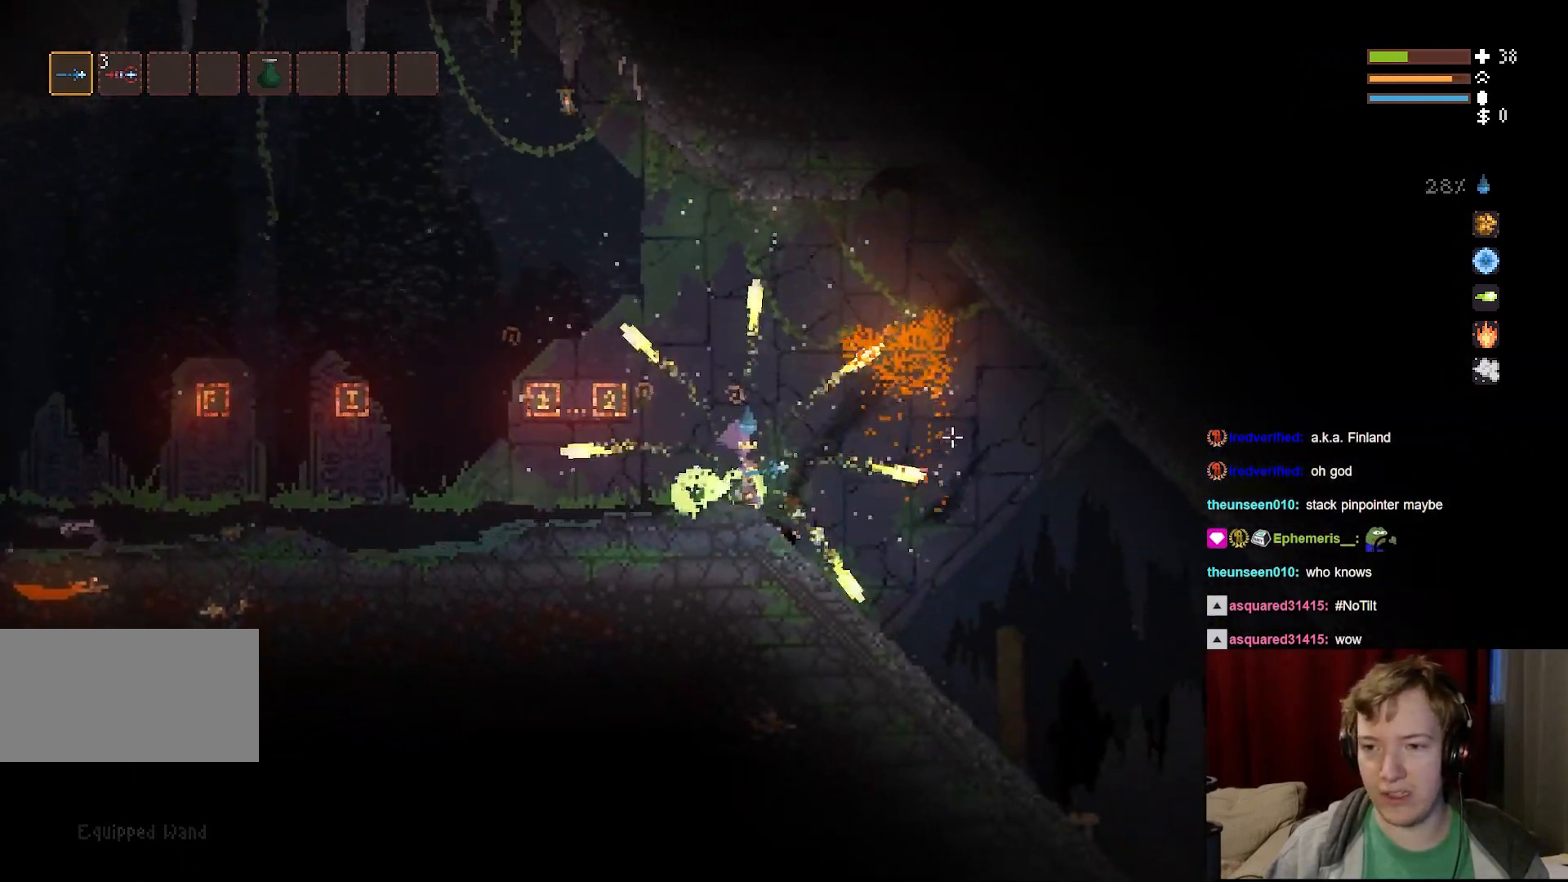
{"keys": ["d"], "mouse": [], "events": [[100, "d", "down"], [117, "space", "down"], [500, "space", "up"]]}
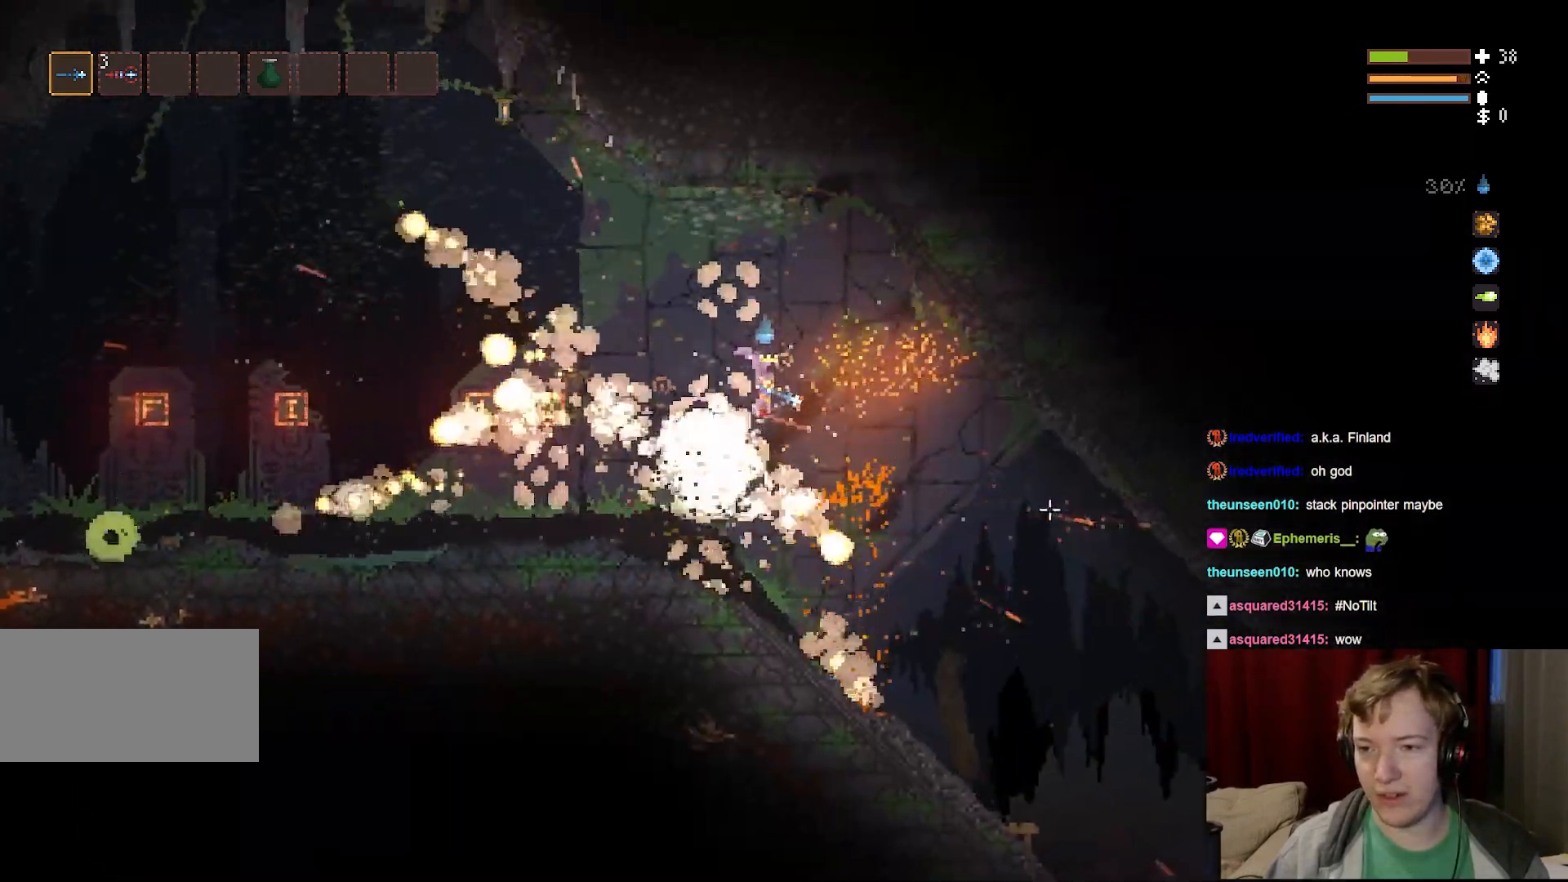
{"keys": ["d"], "mouse": [], "events": []}
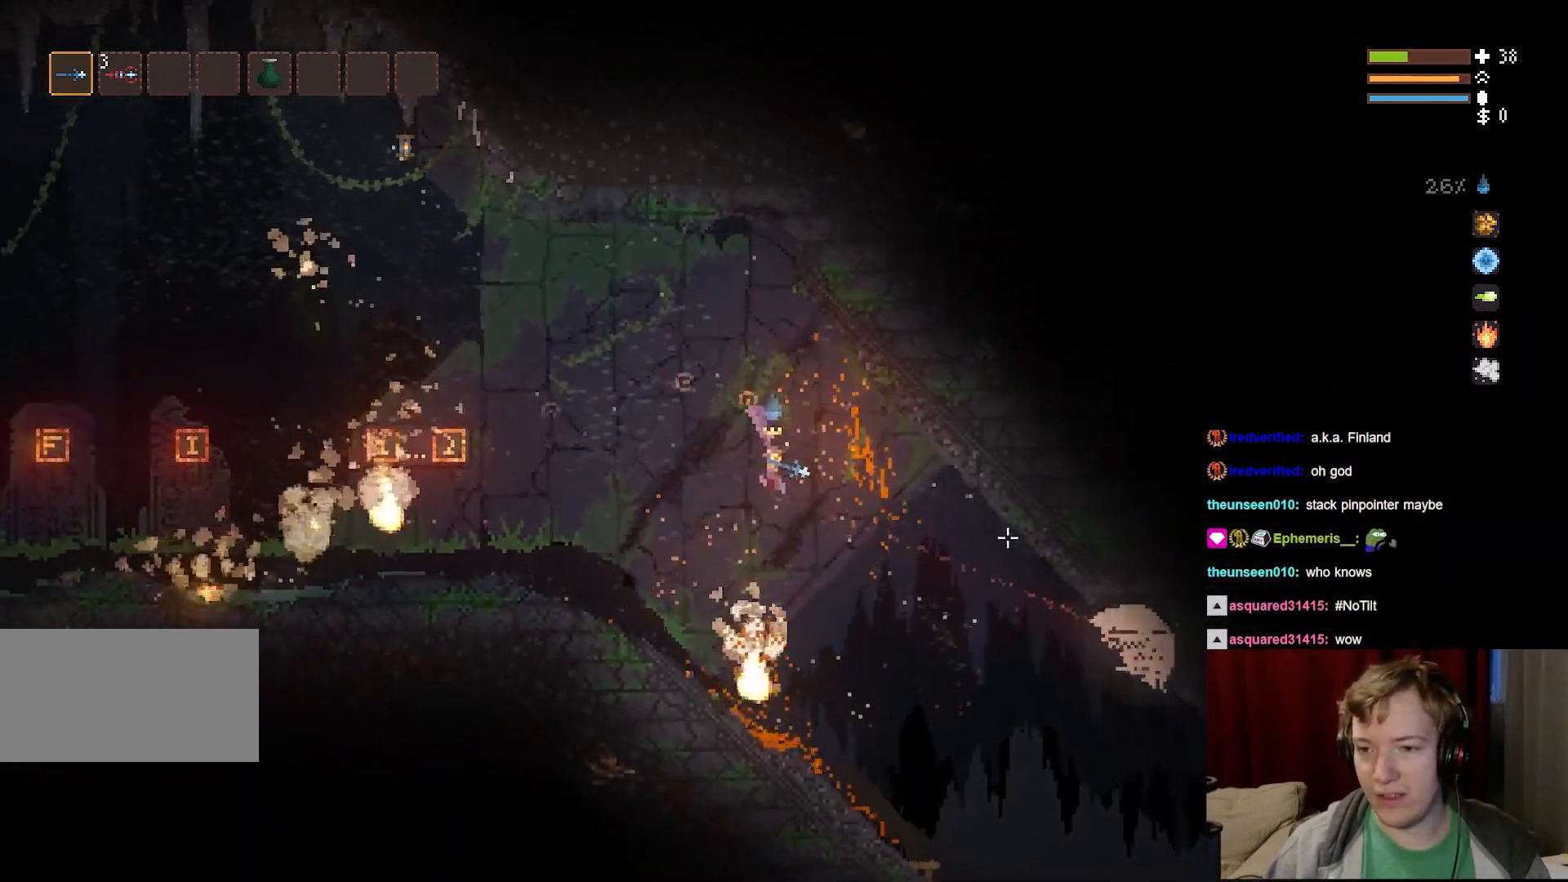
{"keys": ["d", "space"], "mouse": [], "events": [[450, "space", "down"]]}
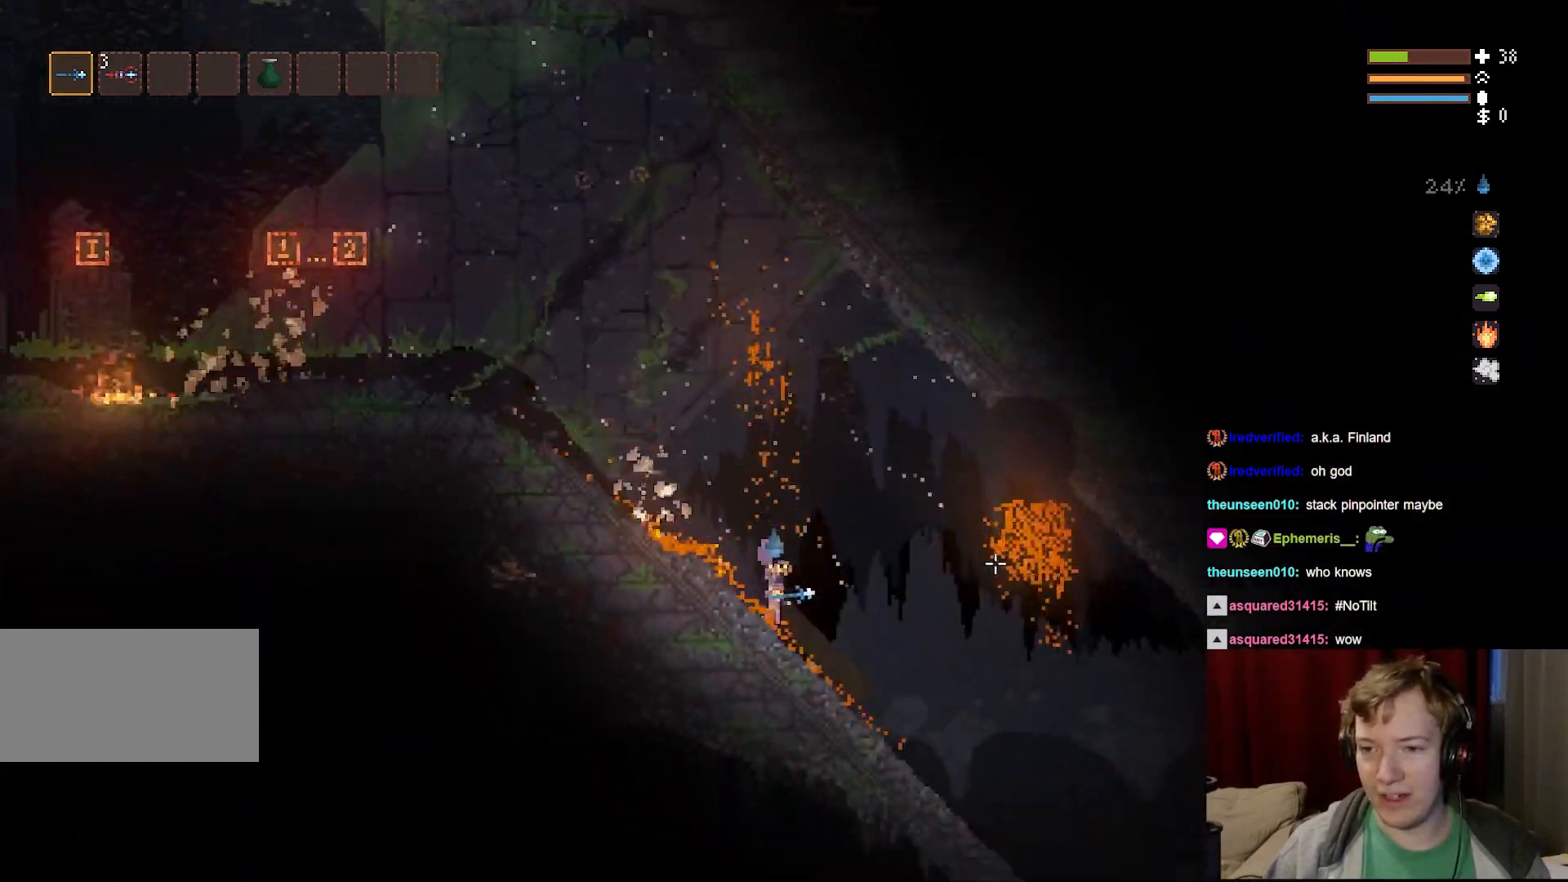
{"keys": ["d", "space"], "mouse": [], "events": [[117, "space", "up"], [350, "space", "down"]]}
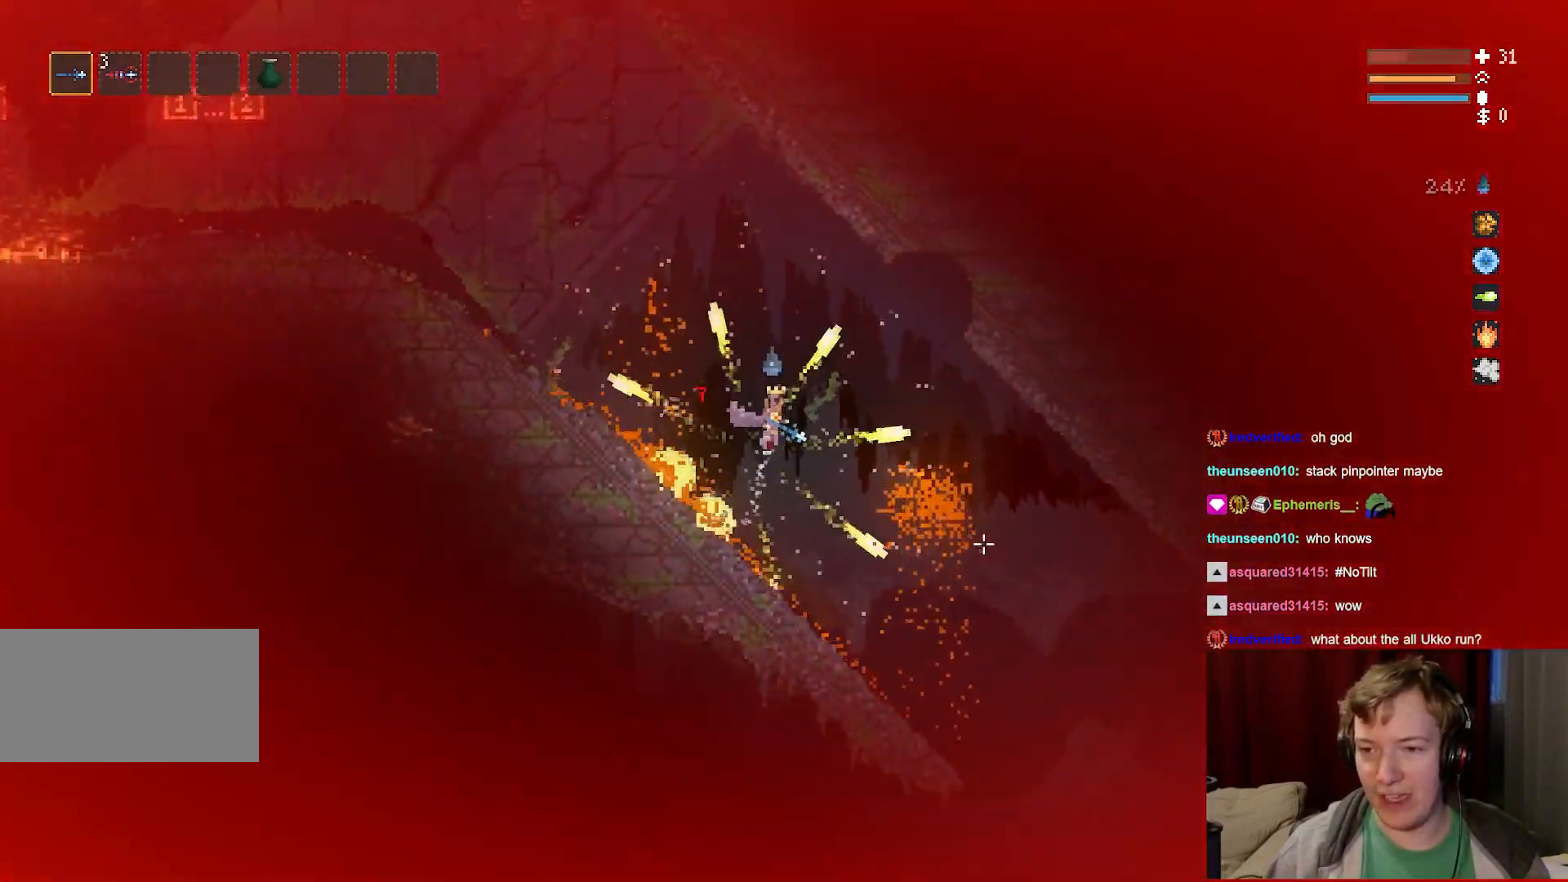
{"keys": ["d"], "mouse": ["right"], "events": [[17, "space", "up"], [267, "q", "down"], [283, "mouse_right", "down"], [367, "q", "up"]]}
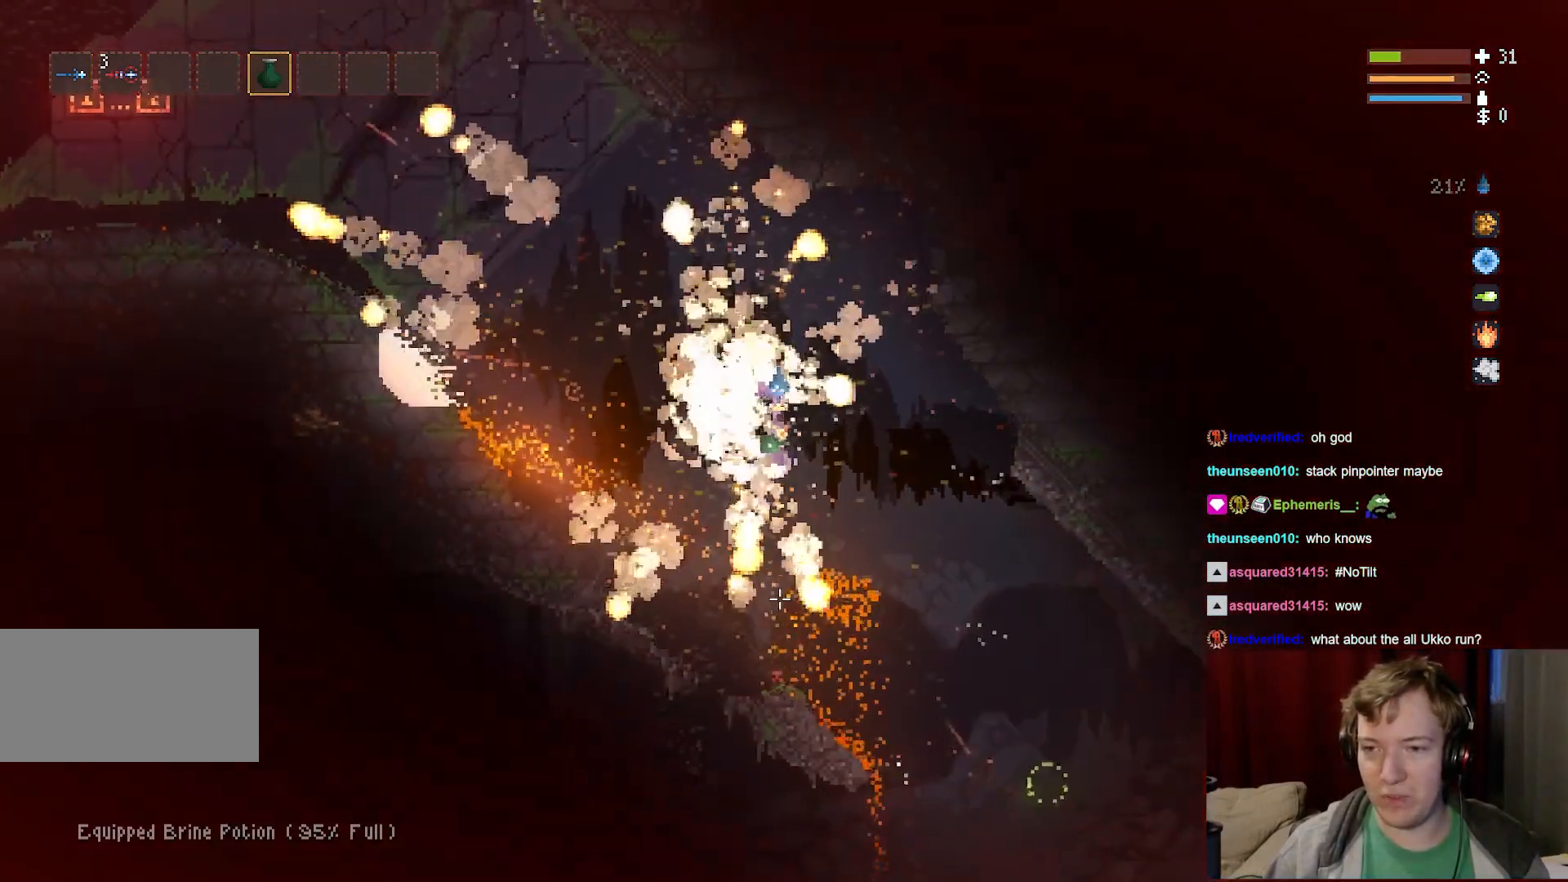
{"keys": ["d"], "mouse": [], "events": [[67, "mouse_right", "up"], [100, "space", "down"], [250, "space", "up"]]}
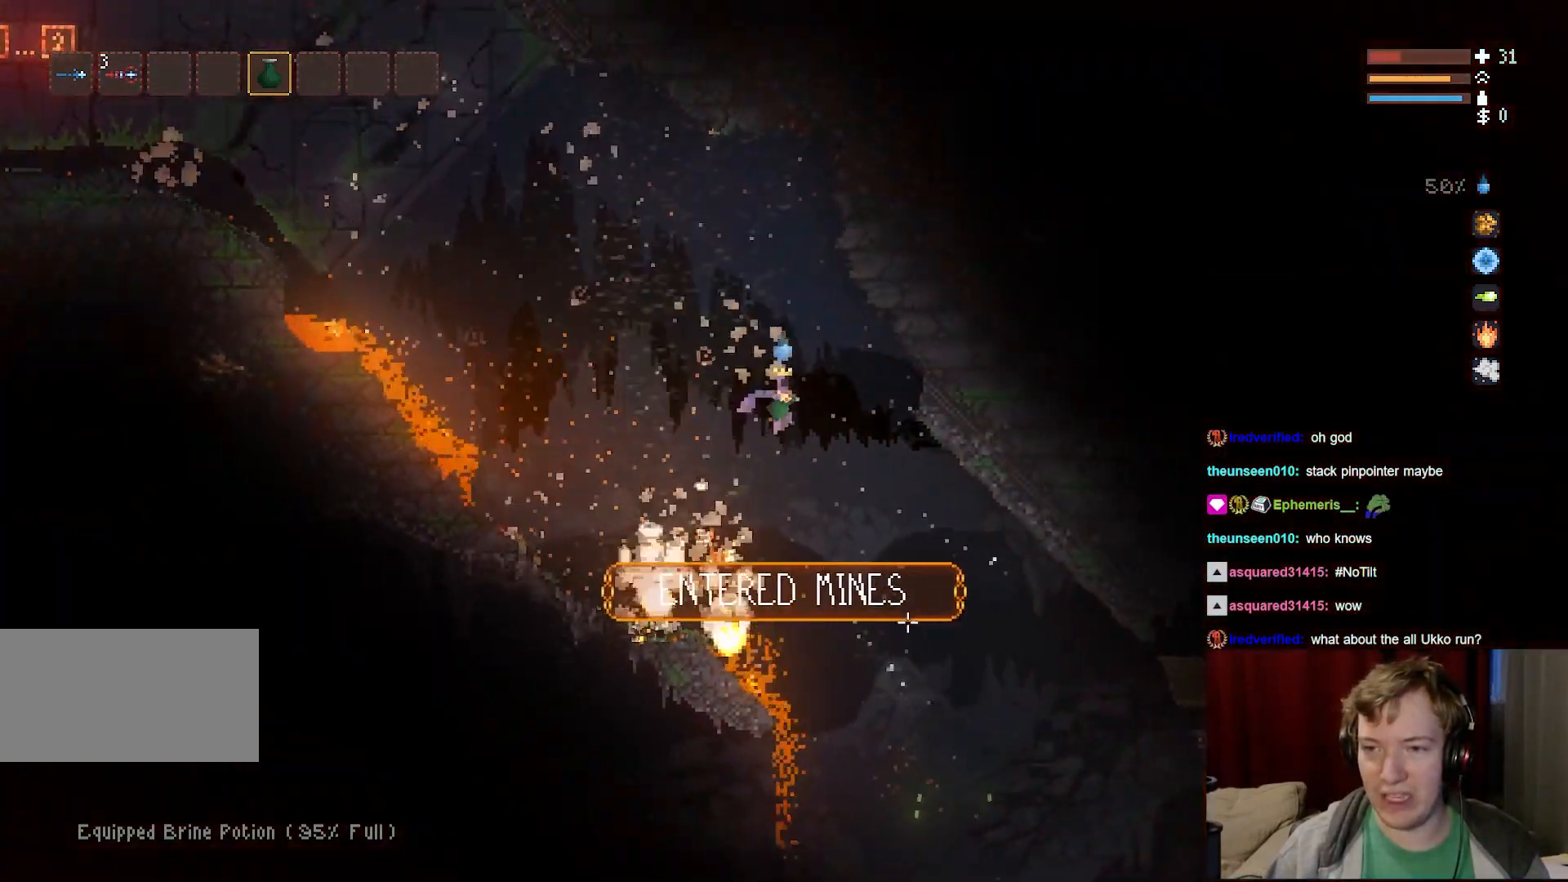
{"keys": ["d"], "mouse": [], "events": []}
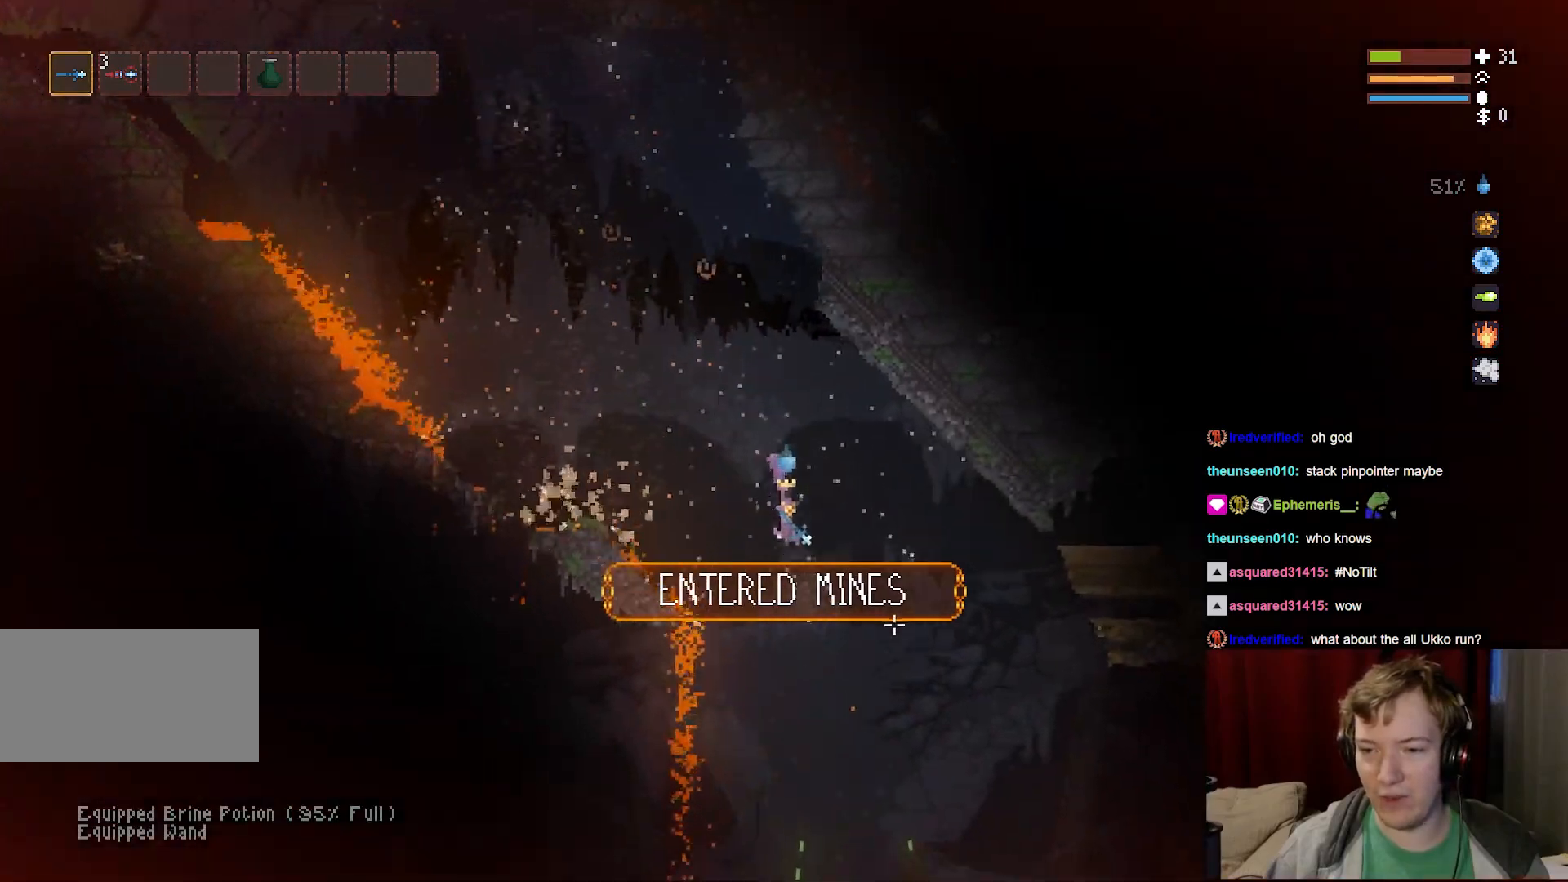
{"keys": ["d"], "mouse": [], "events": [[250, "space", "down"], [400, "space", "up"]]}
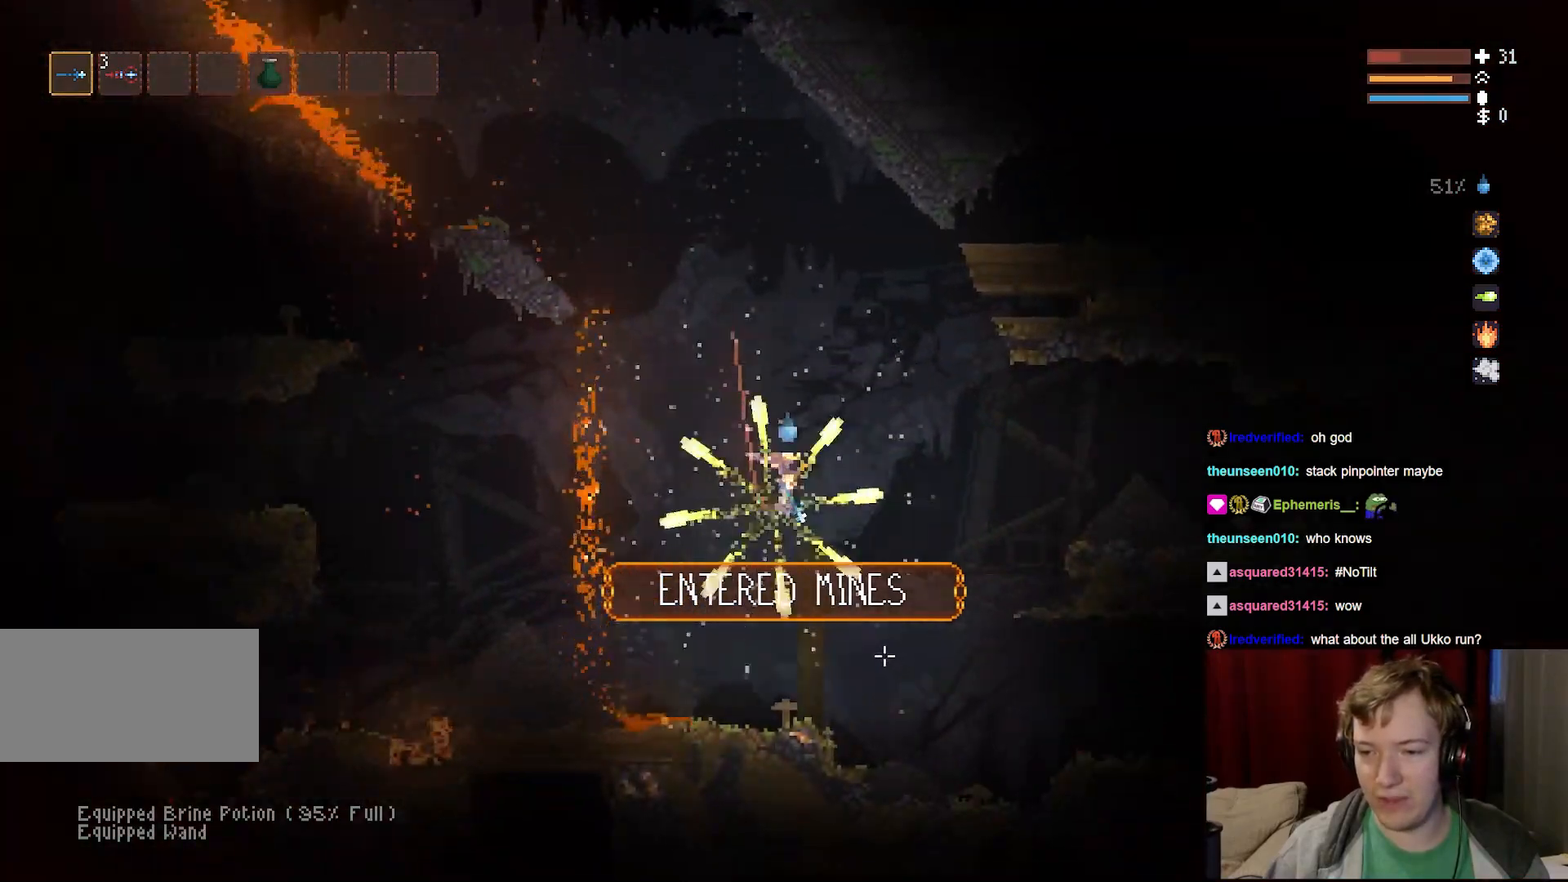
{"keys": ["d"], "mouse": [], "events": []}
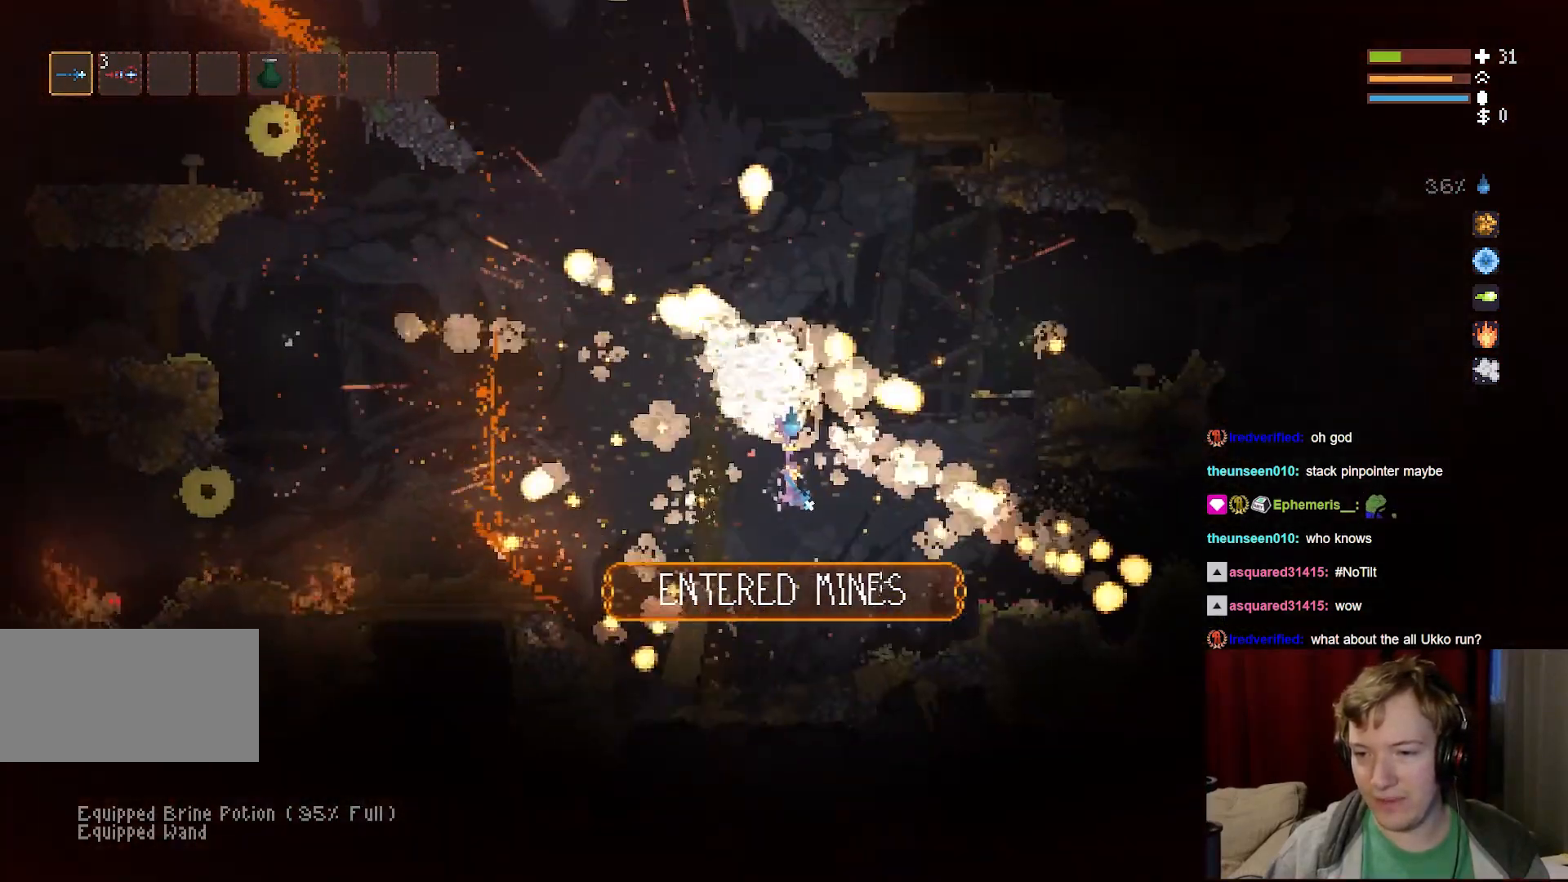
{"keys": ["a"], "mouse": [], "events": [[150, "space", "down"], [350, "d", "up"], [350, "space", "up"], [383, "a", "down"]]}
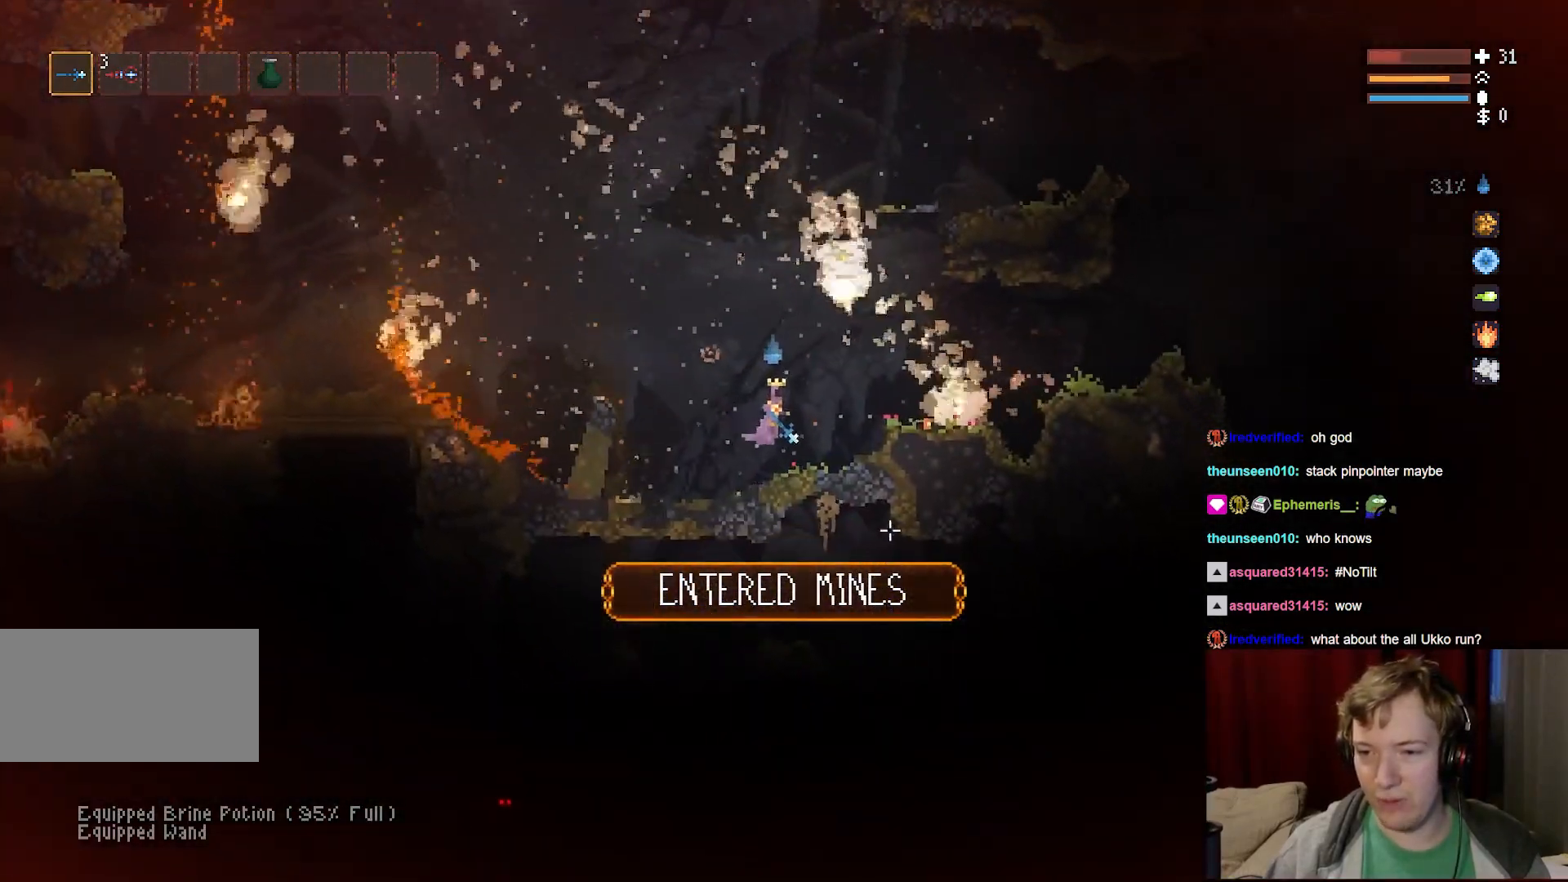
{"keys": [], "mouse": [], "events": [[83, "space", "down"], [217, "space", "up"], [300, "a", "up"]]}
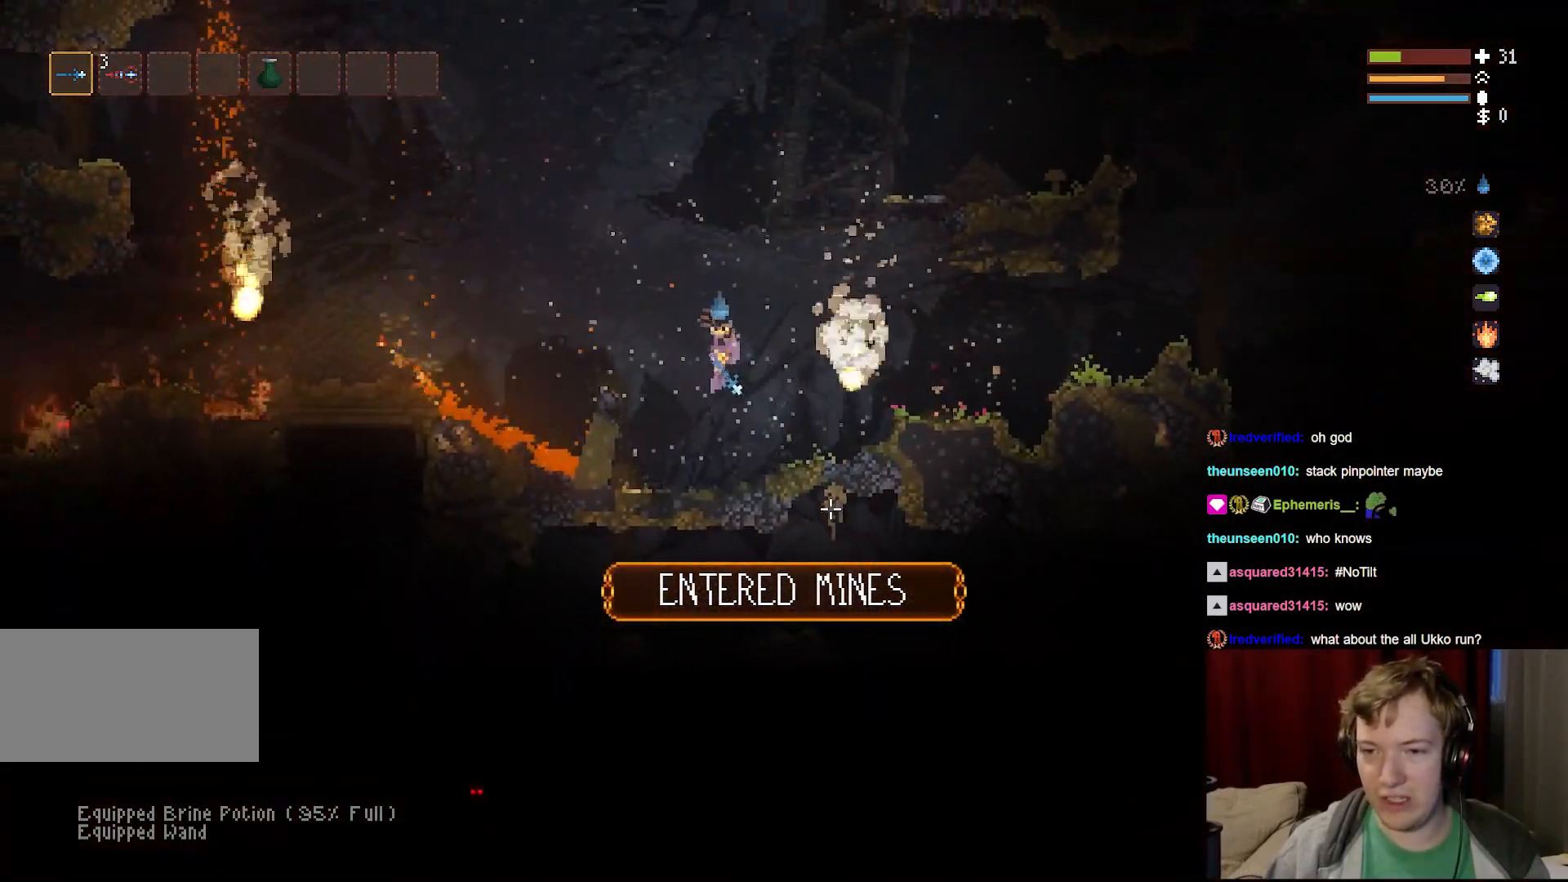
{"keys": ["d"], "mouse": [], "events": [[250, "space", "down"], [333, "d", "down"], [433, "space", "up"]]}
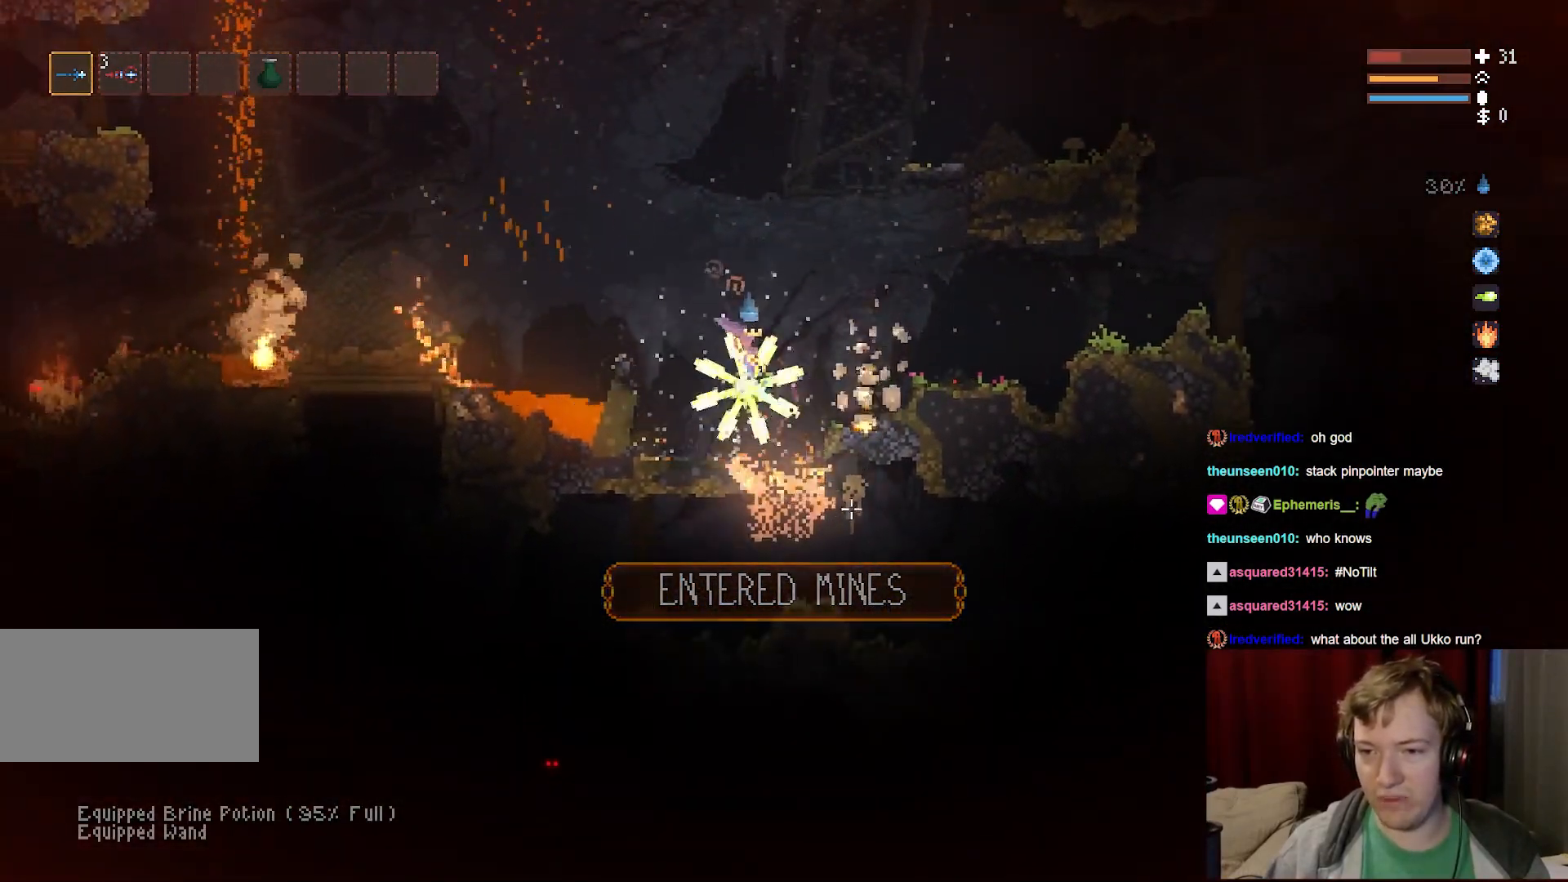
{"keys": ["space"], "mouse": [], "events": [[67, "d", "up"], [433, "space", "down"]]}
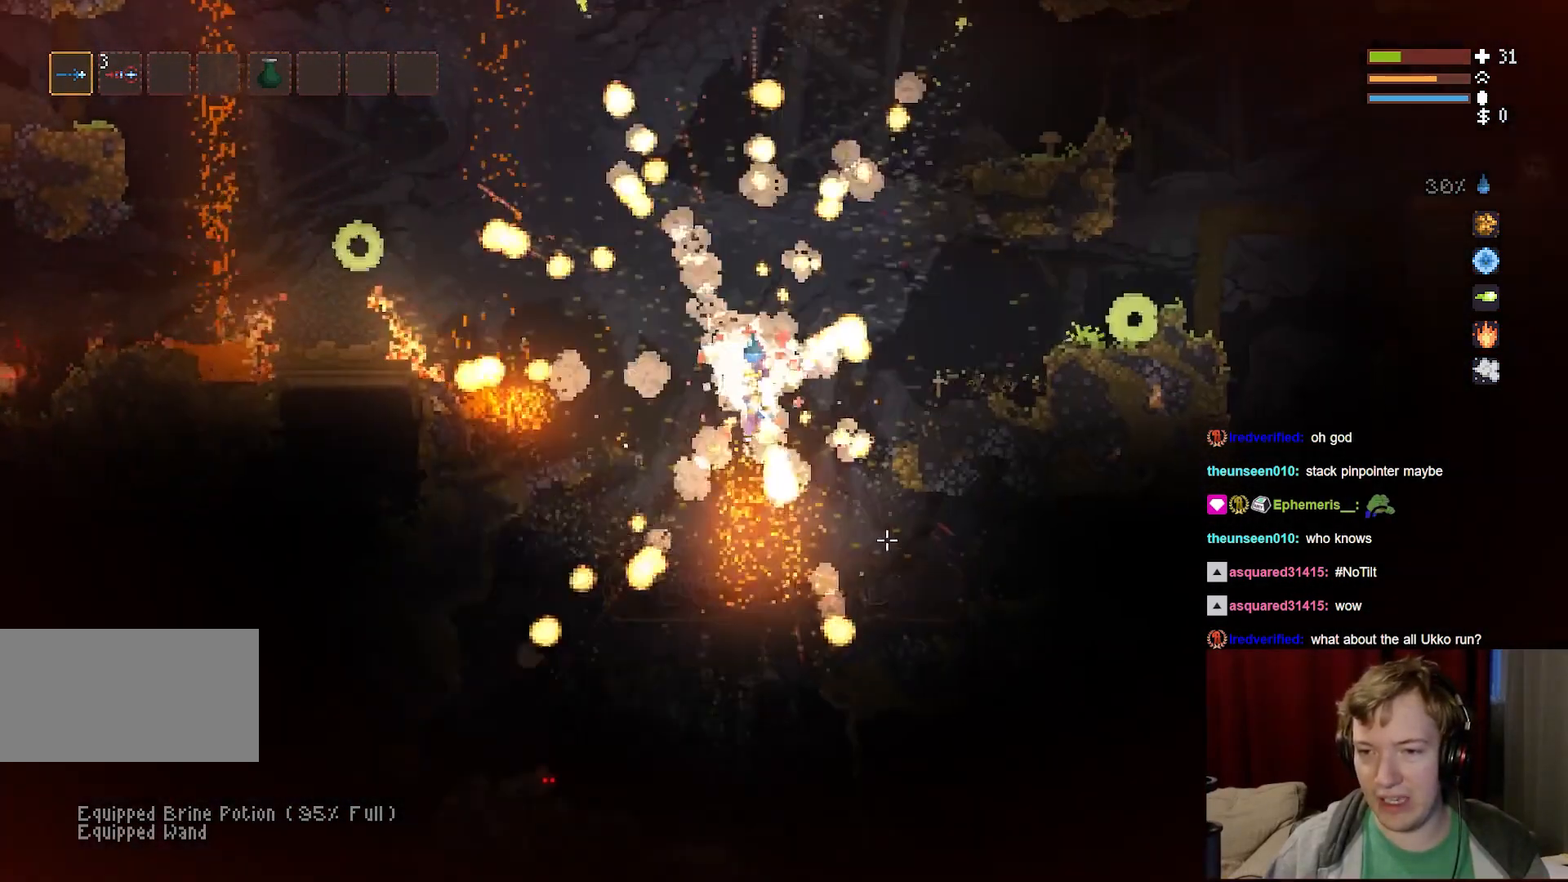
{"keys": ["d"], "mouse": [], "events": [[100, "d", "down"], [100, "space", "up"], [250, "d", "up"], [283, "d", "down"]]}
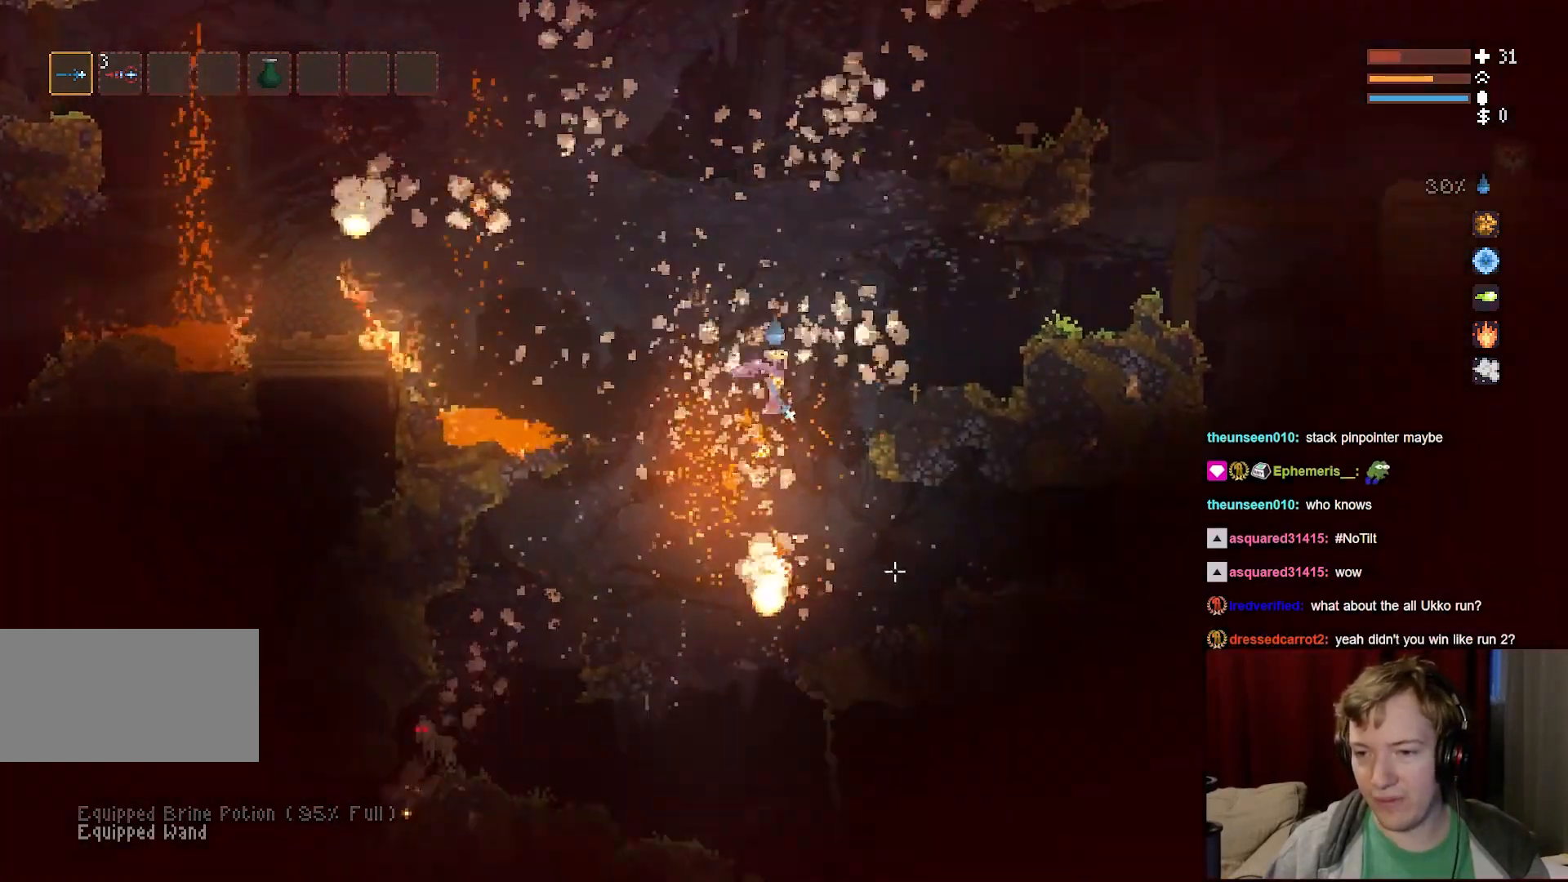
{"keys": ["d"], "mouse": [], "events": [[283, "space", "down"], [400, "space", "up"]]}
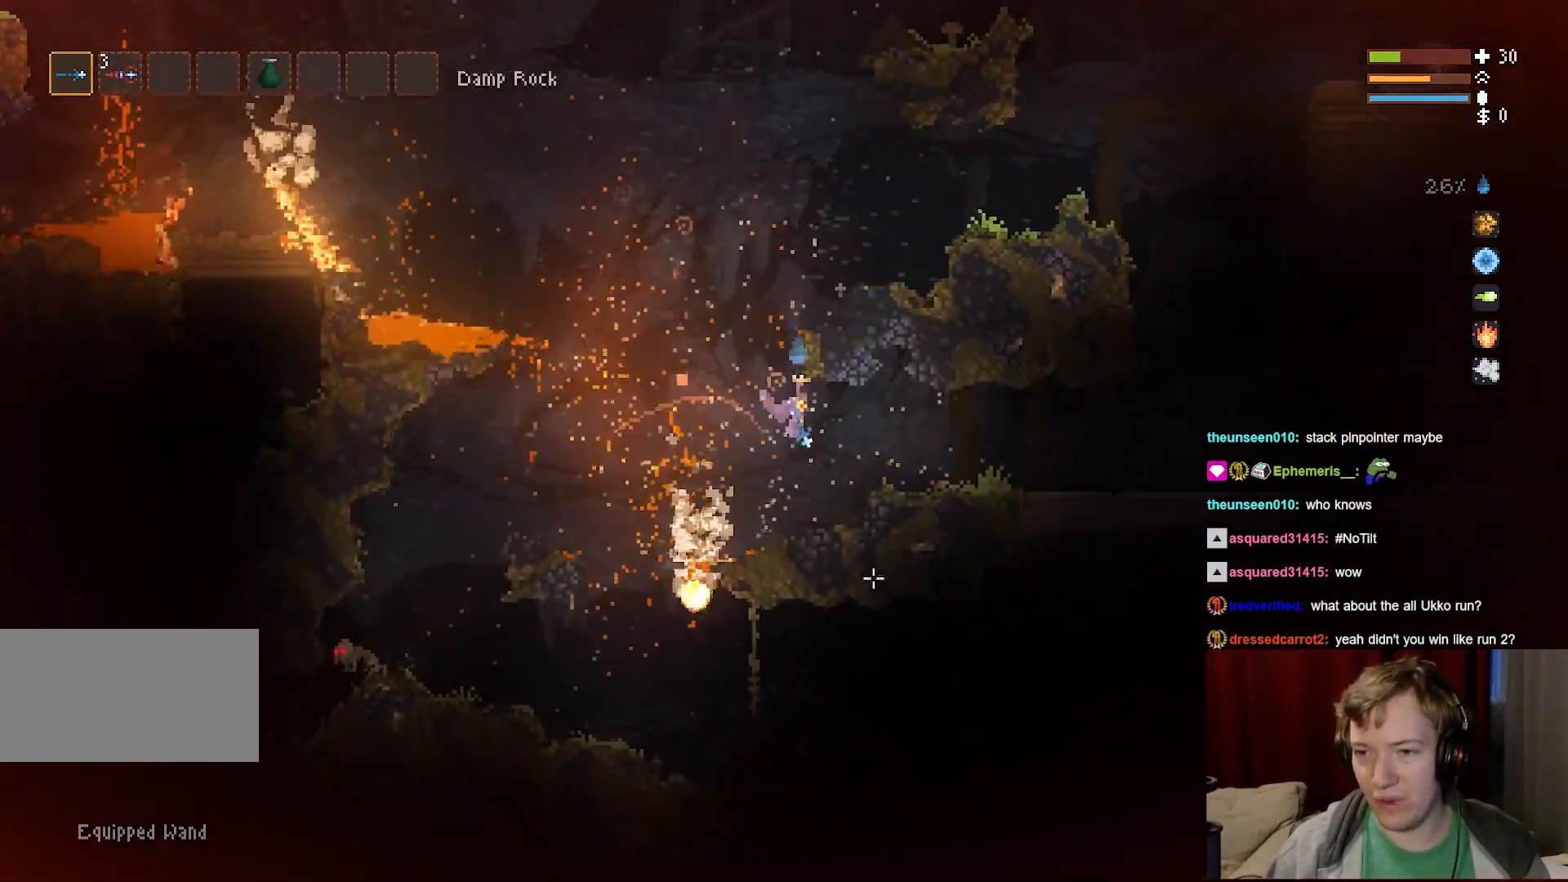
{"keys": ["a"], "mouse": [], "events": [[267, "space", "down"], [383, "space", "up"], [400, "d", "up"], [500, "a", "down"]]}
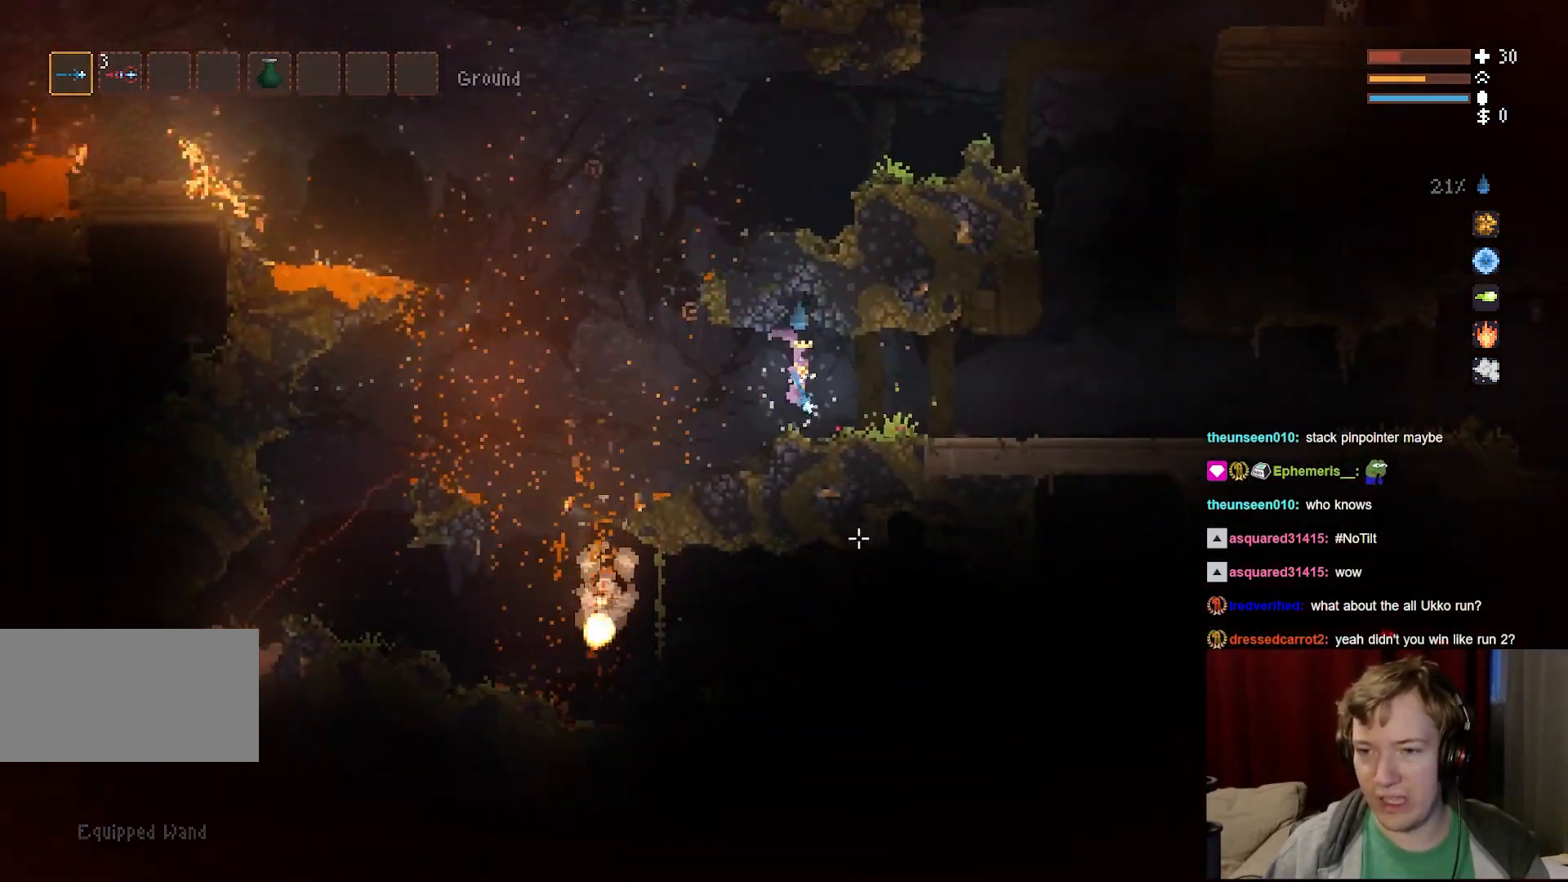
{"keys": ["a", "space"], "mouse": [], "events": [[400, "space", "down"]]}
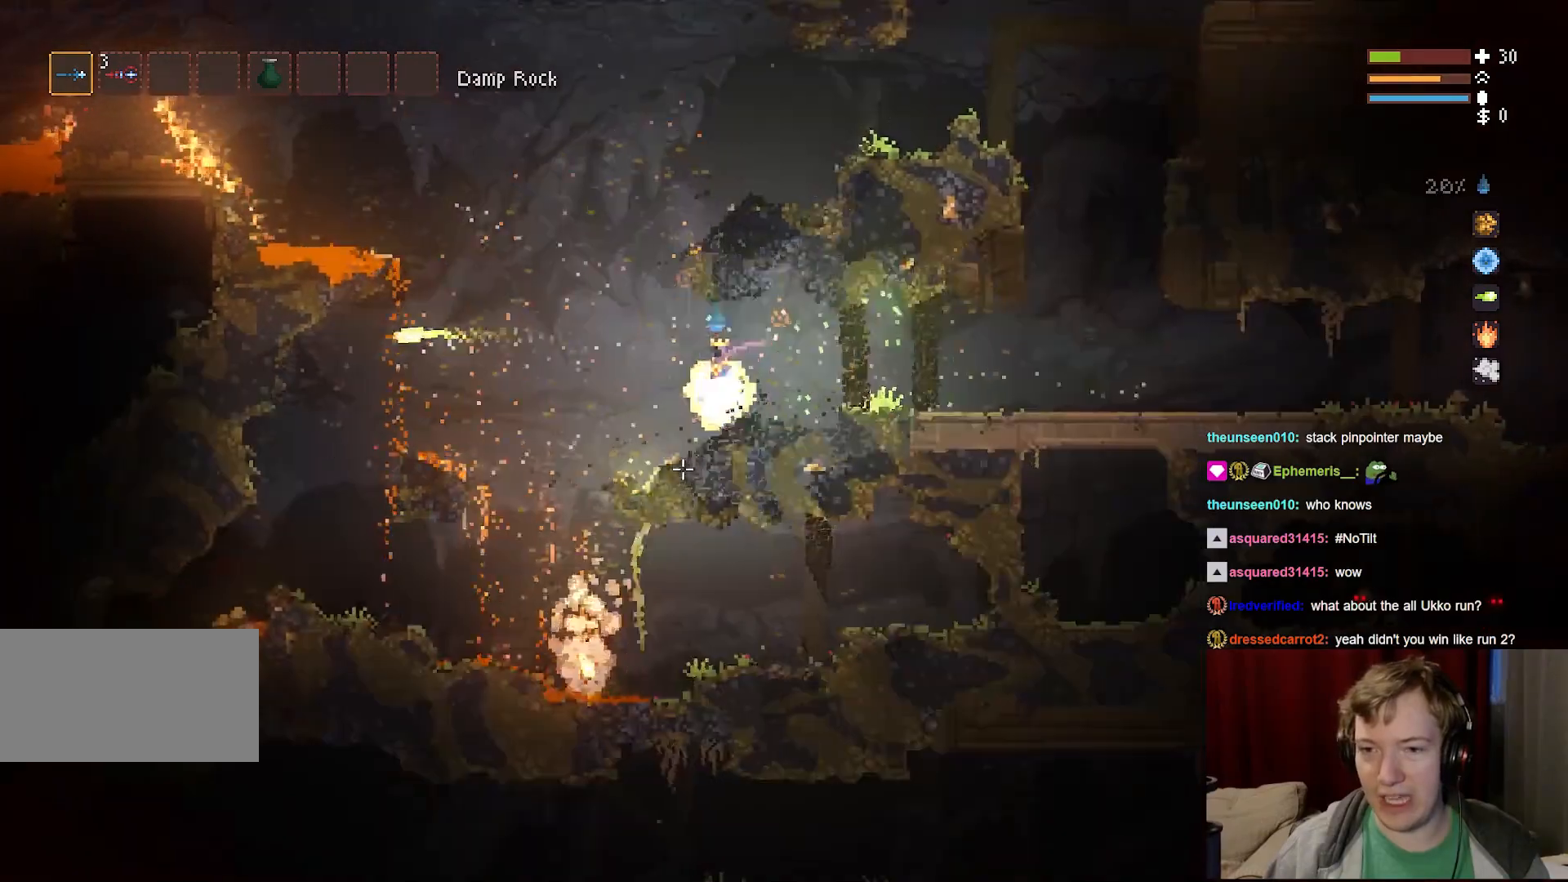
{"keys": [], "mouse": [], "events": [[33, "space", "up"], [500, "a", "up"]]}
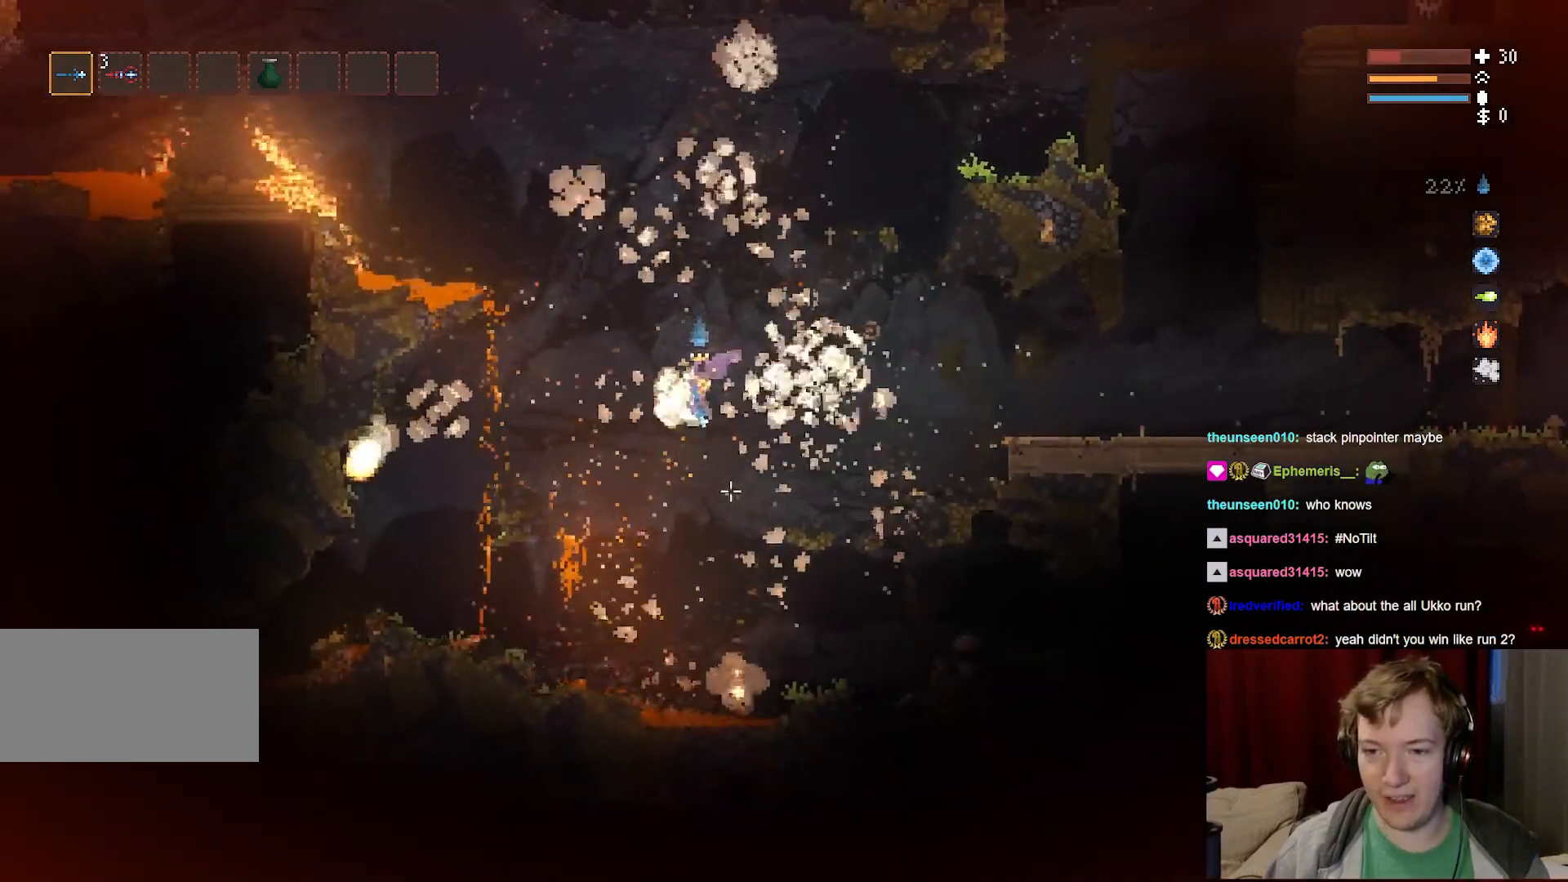
{"keys": ["d"], "mouse": [], "events": [[100, "d", "down"], [250, "space", "down"], [433, "space", "up"]]}
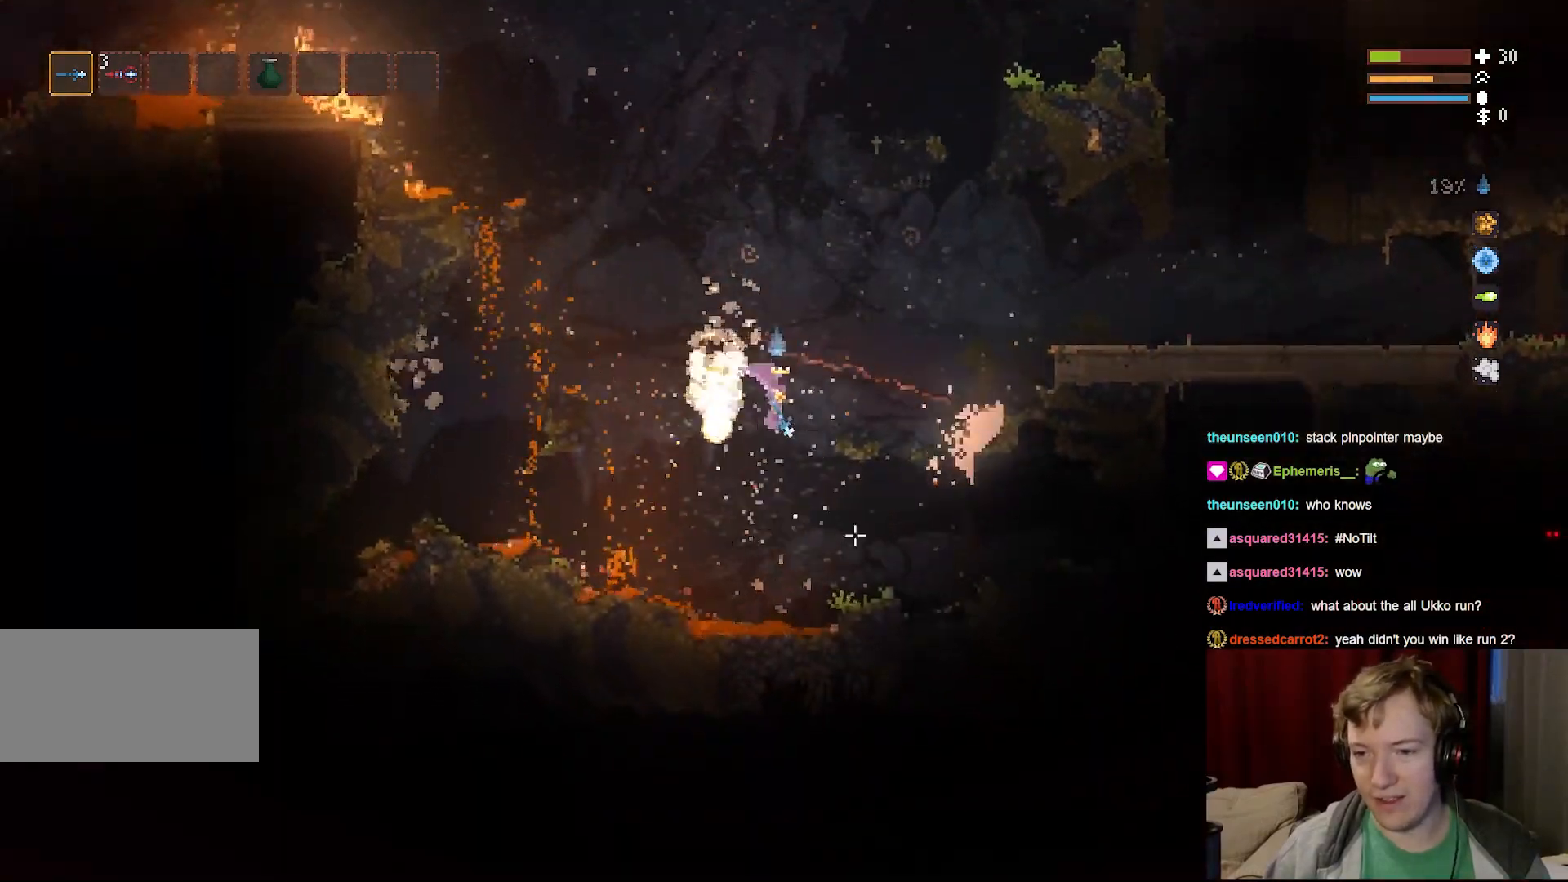
{"keys": [], "mouse": [], "events": [[133, "d", "up"]]}
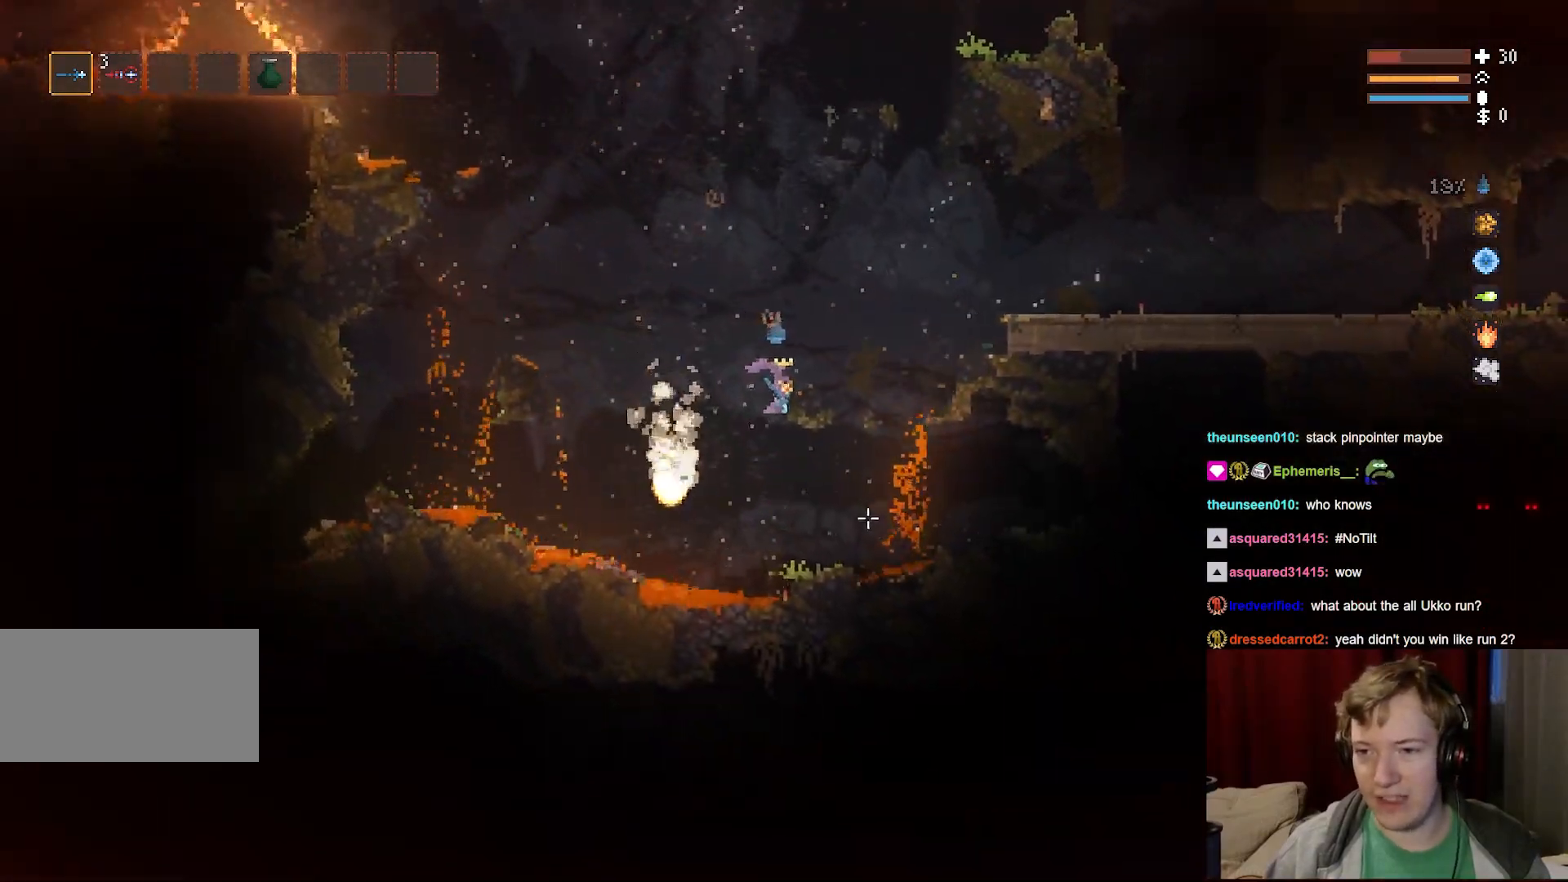
{"keys": ["d", "space"], "mouse": [], "events": [[117, "a", "down"], [267, "a", "up"], [333, "d", "down"], [500, "space", "down"]]}
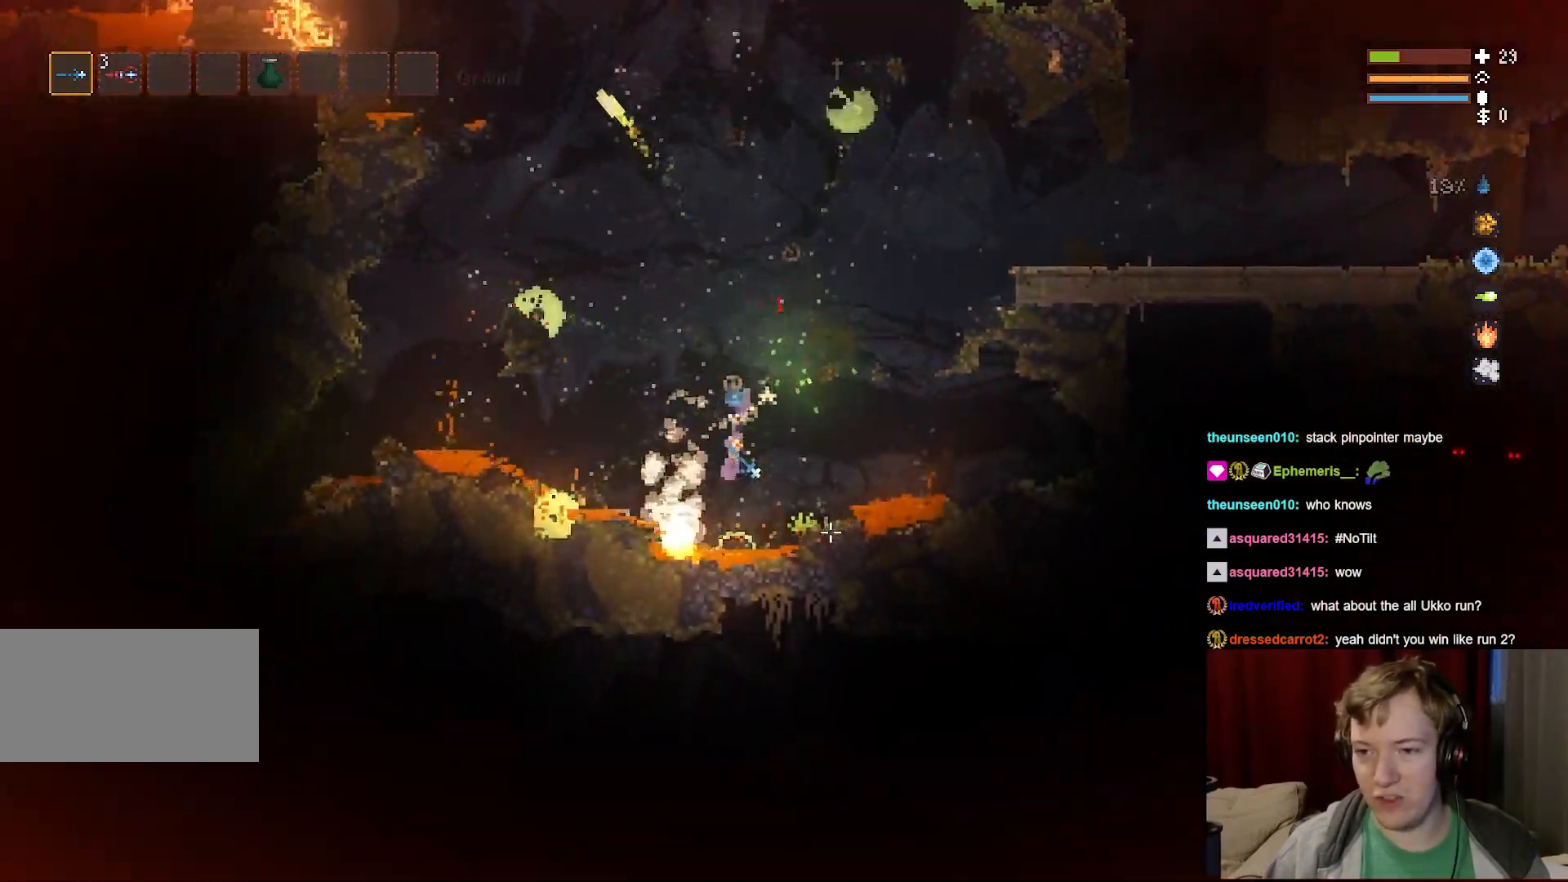
{"keys": ["d", "space"], "mouse": [], "events": [[150, "q", "down"], [250, "q", "up"], [267, "space", "up"], [400, "space", "down"]]}
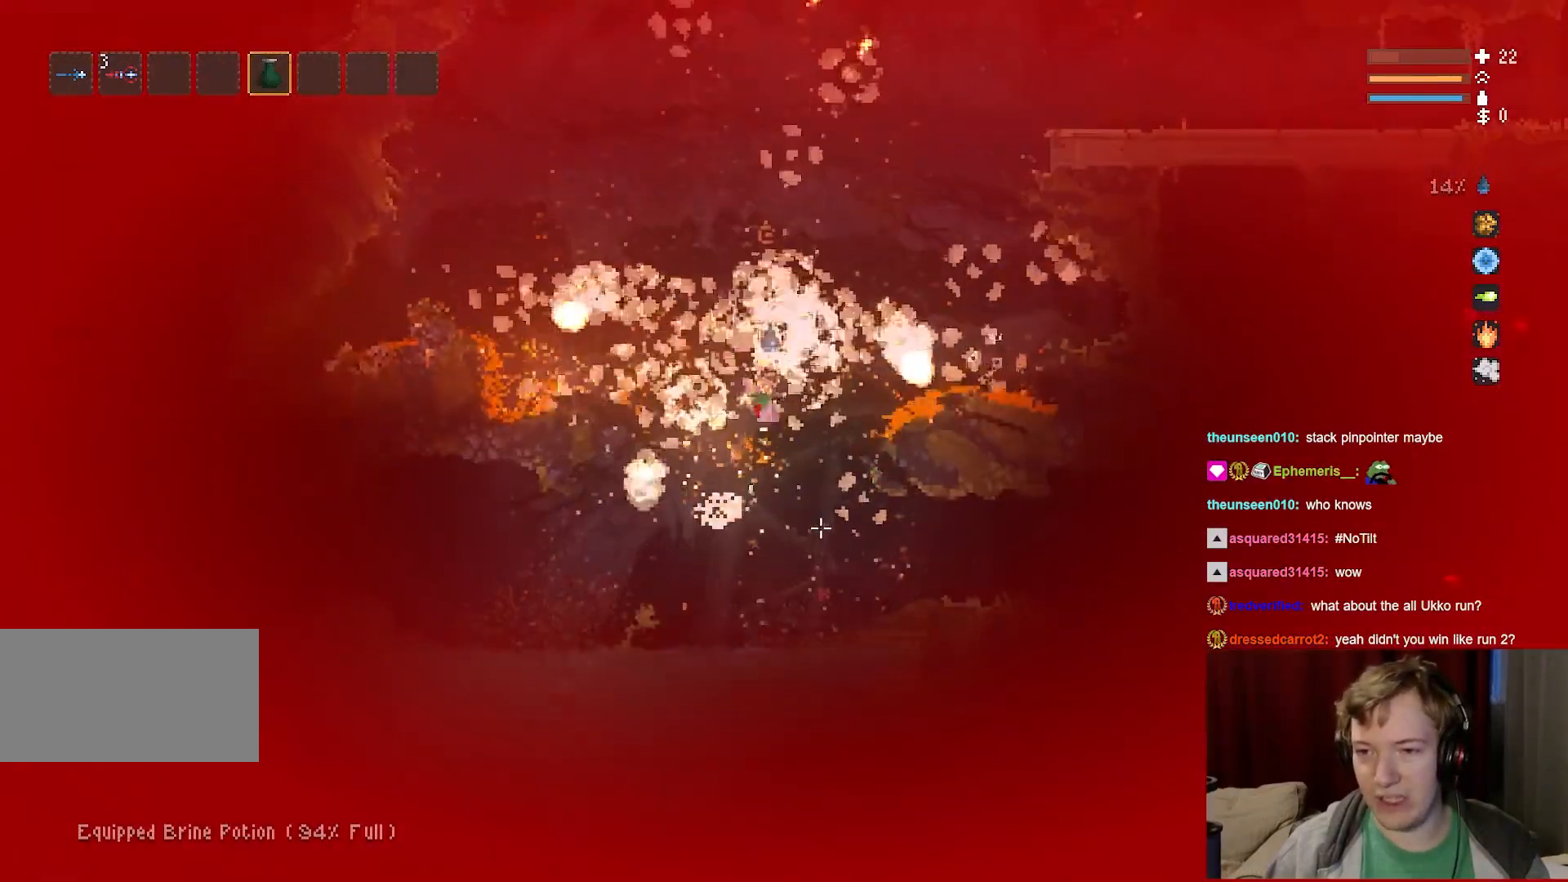
{"keys": ["a"], "mouse": ["right"], "events": [[50, "space", "up"], [183, "d", "up"], [217, "mouse_right", "down"], [500, "a", "down"]]}